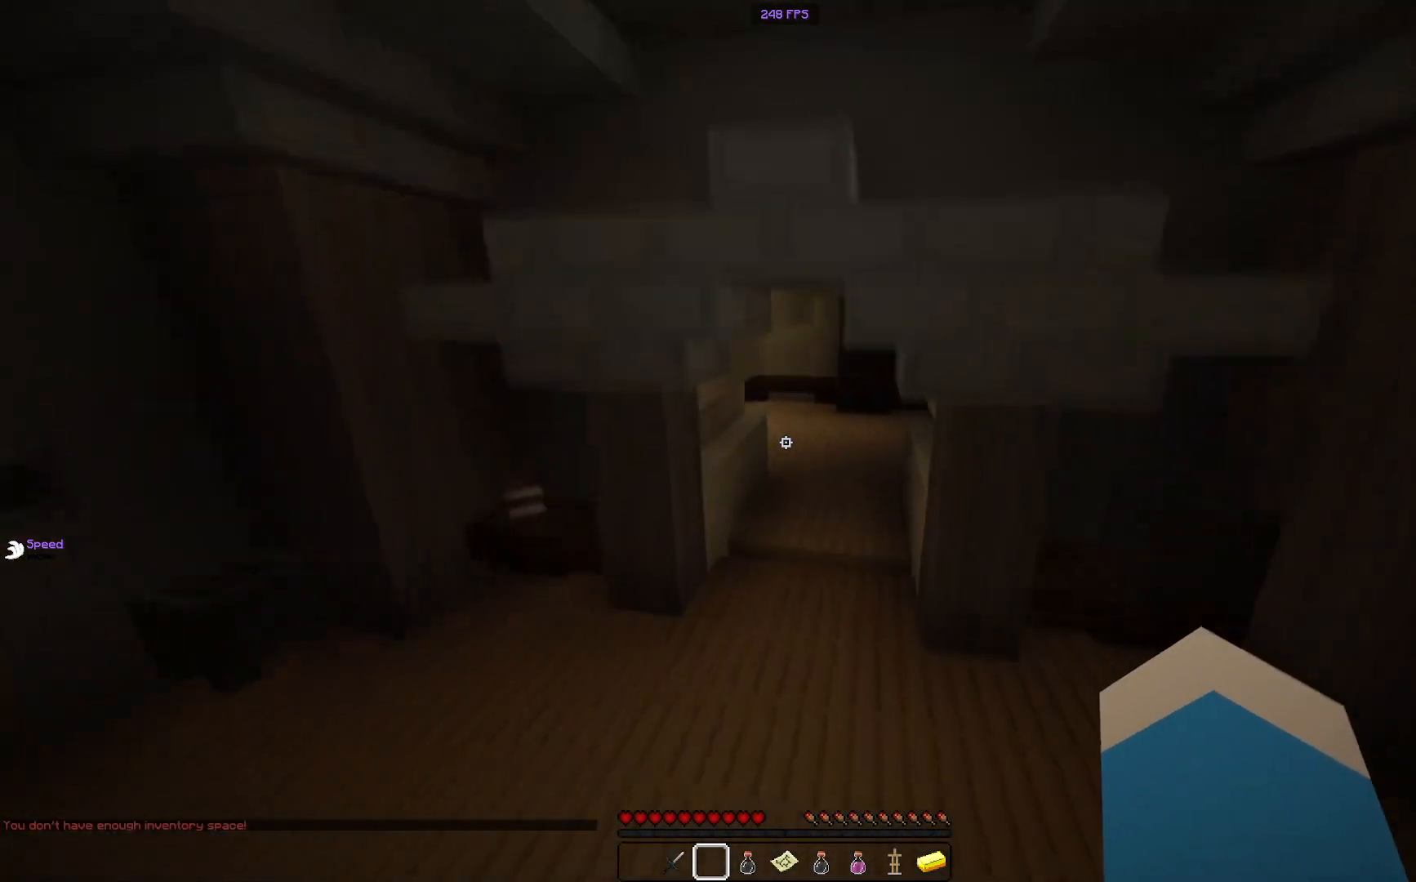
Gameplay with keyboard and mouse; each line is a JSON object with the keys and mouse buttons held at the frame after it. "events" lists presses ("down") and releases ("up") of "a", "d", "s", "space", "w", "mouse_left" and "mouse_right" between this image and that frame as [ms after this image, input, new state], when the widget could be followed in between. "mouse_left", "mouse_right" = the "left", "right" buttons of the "mouse" list. No other keys are recorded. Fast repeated clicks can show as one long hold. Mouse movement is not recorded.
{"keys": ["w"], "mouse": [], "events": [[434, "space", "up"]]}
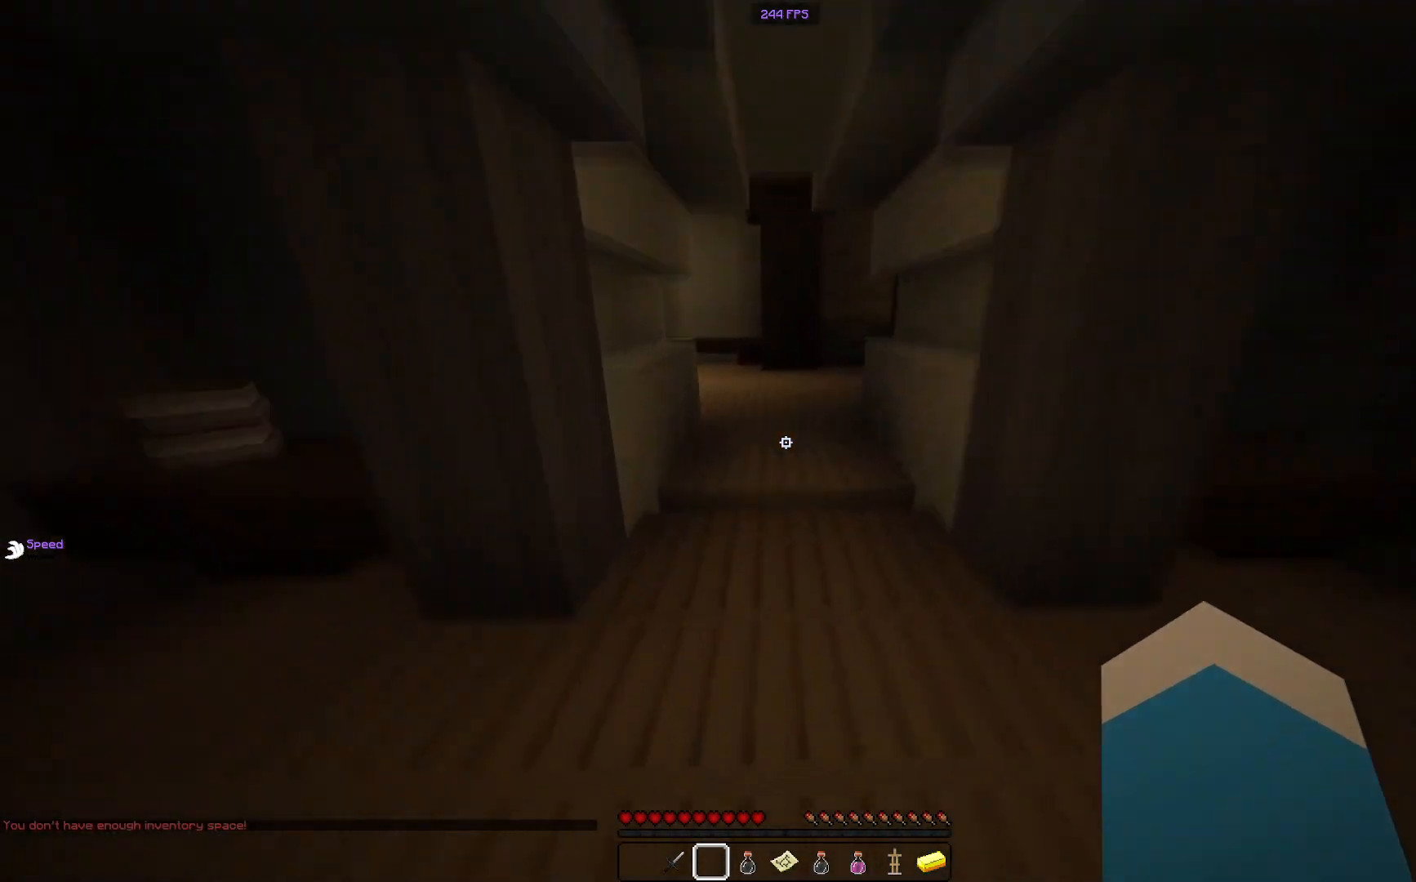
{"keys": ["w"], "mouse": [], "events": []}
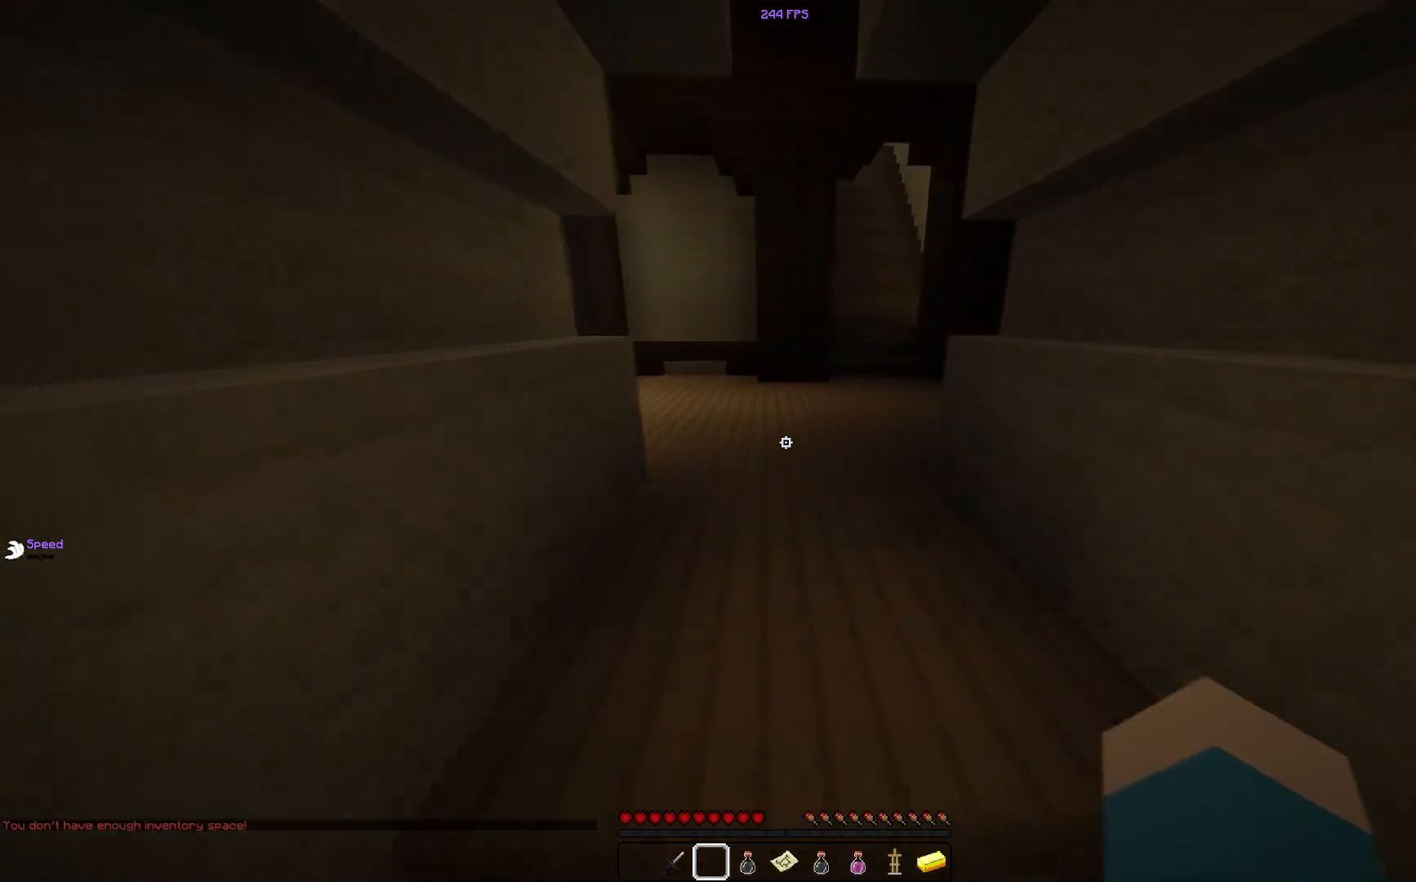
{"keys": ["a", "w"], "mouse": [], "events": [[267, "a", "down"]]}
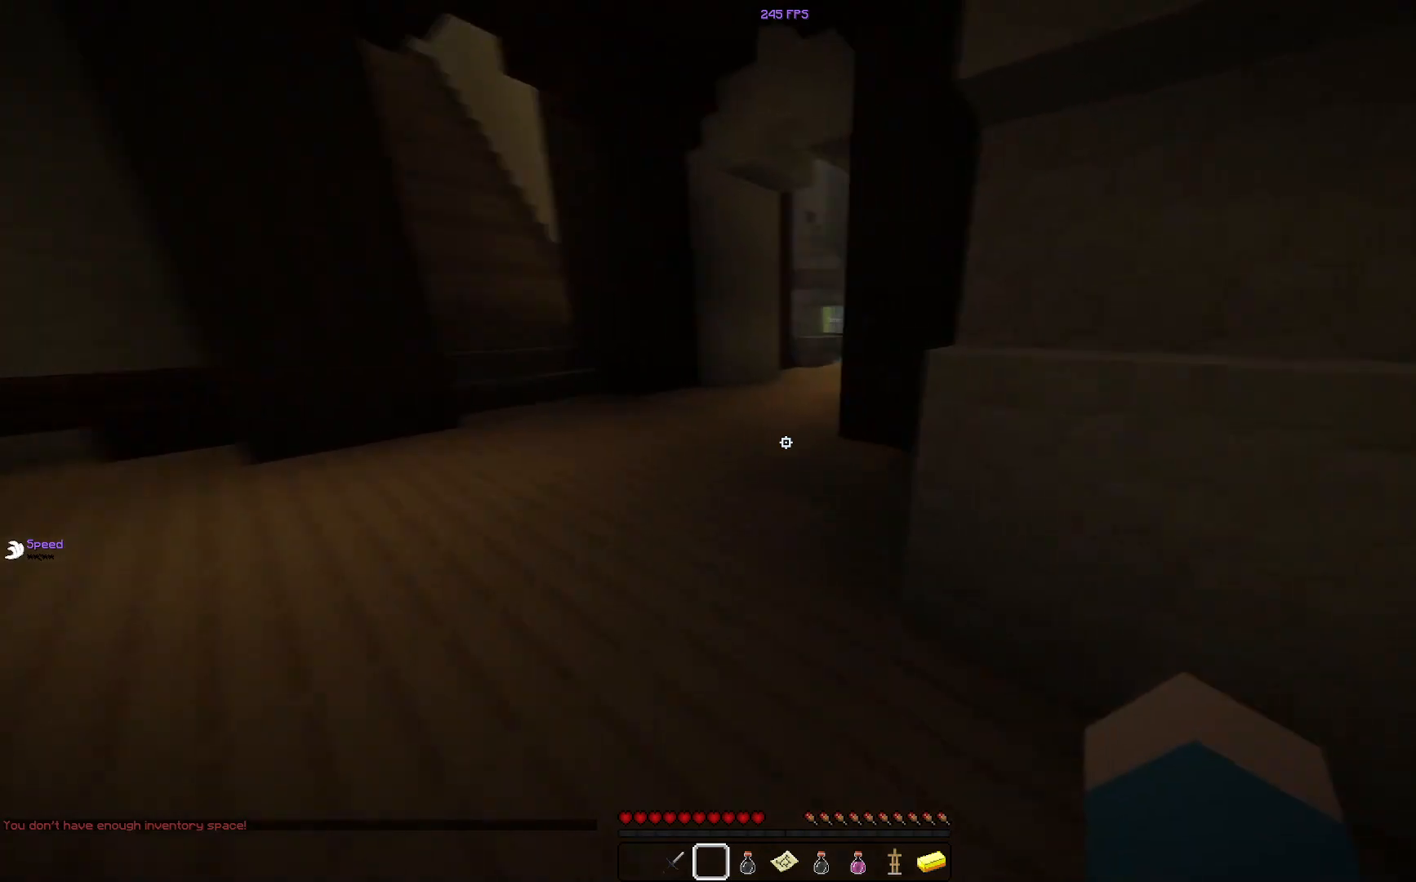
{"keys": ["d", "w"], "mouse": [], "events": [[133, "a", "up"], [350, "d", "down"]]}
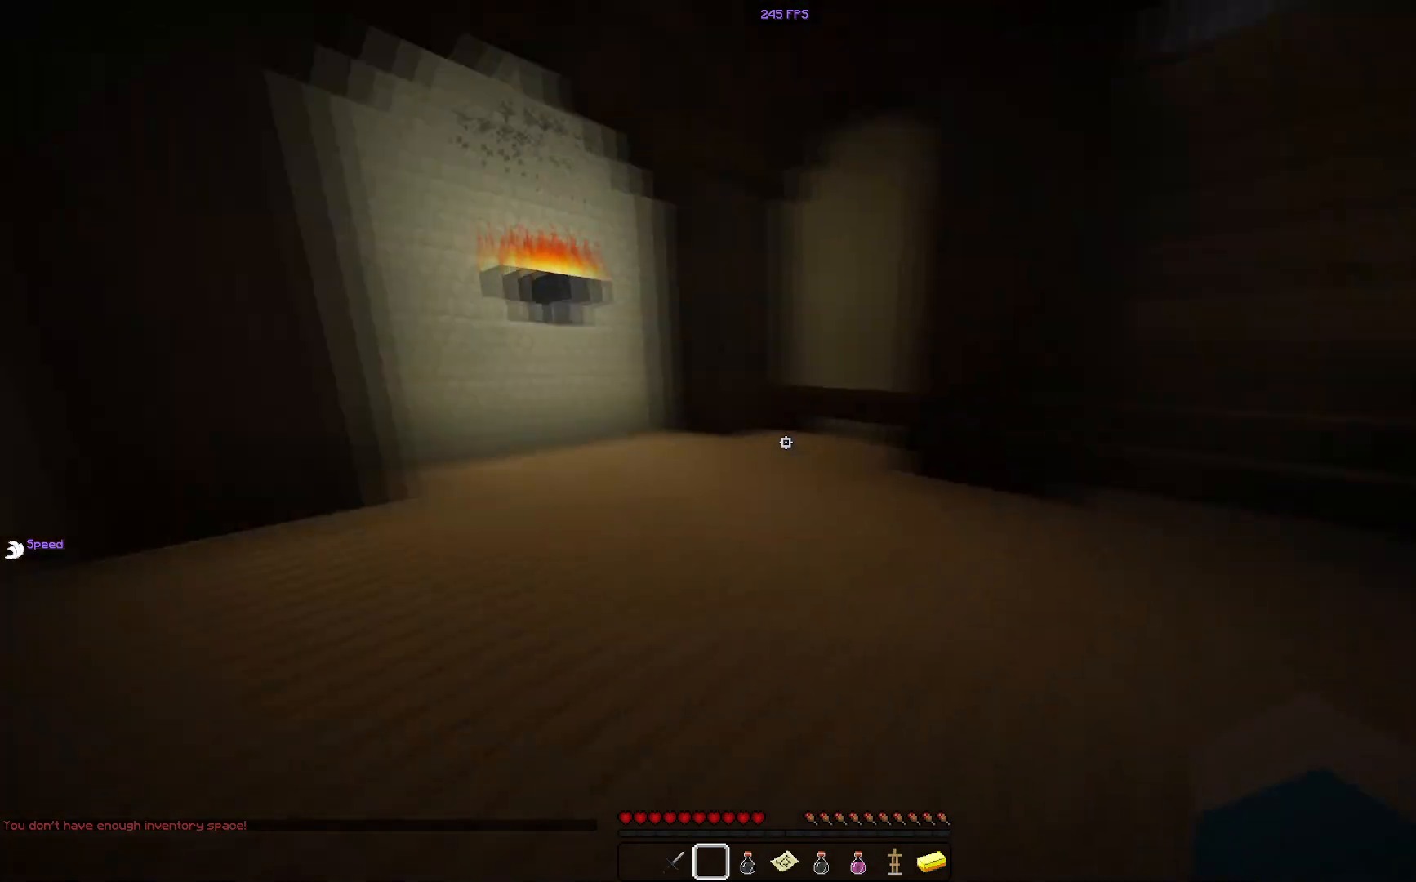
{"keys": ["w"], "mouse": [], "events": [[384, "d", "up"]]}
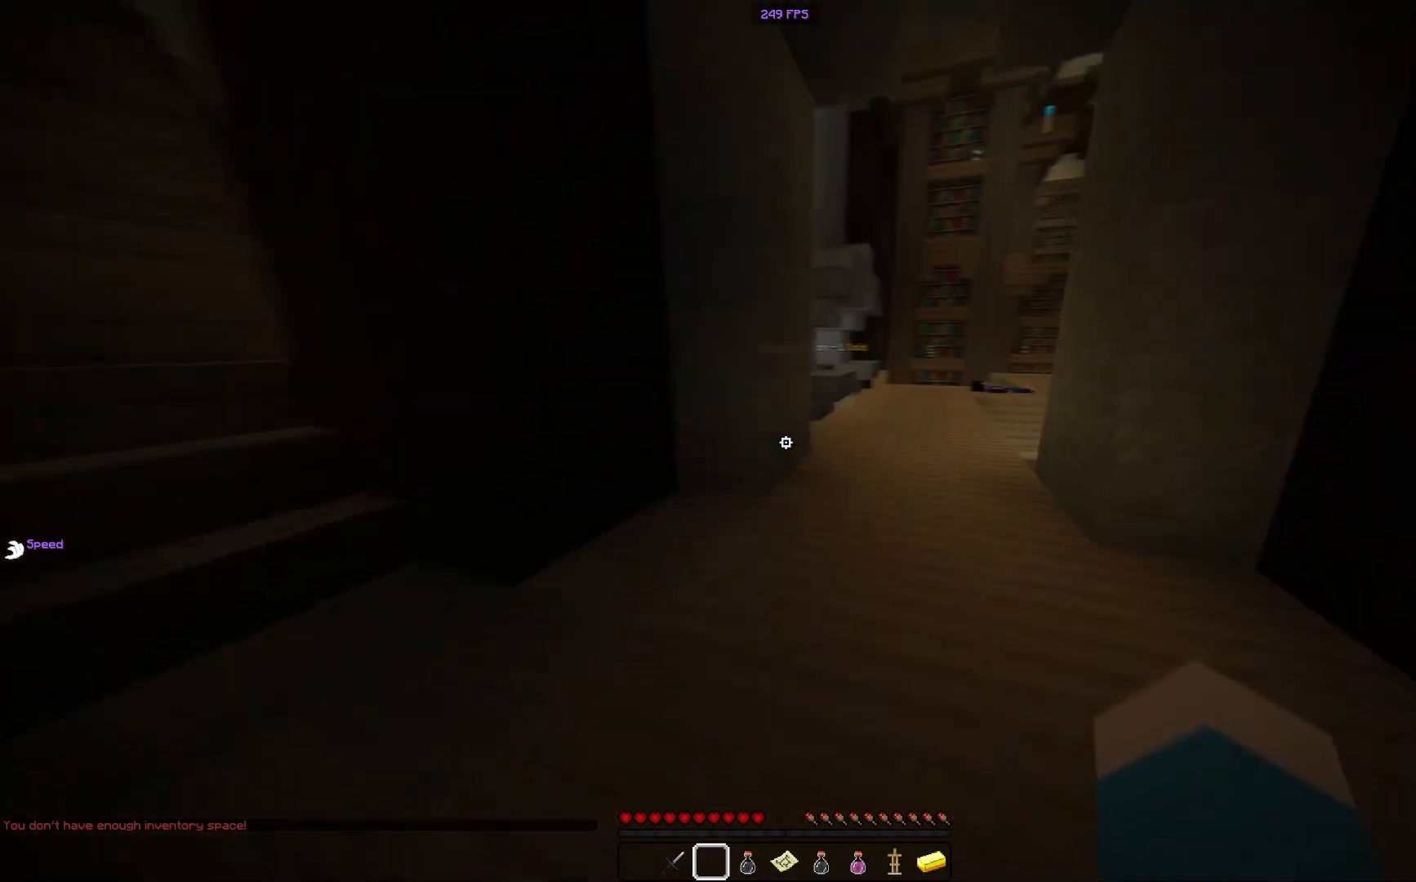
{"keys": ["d", "w"], "mouse": [], "events": [[267, "d", "down"]]}
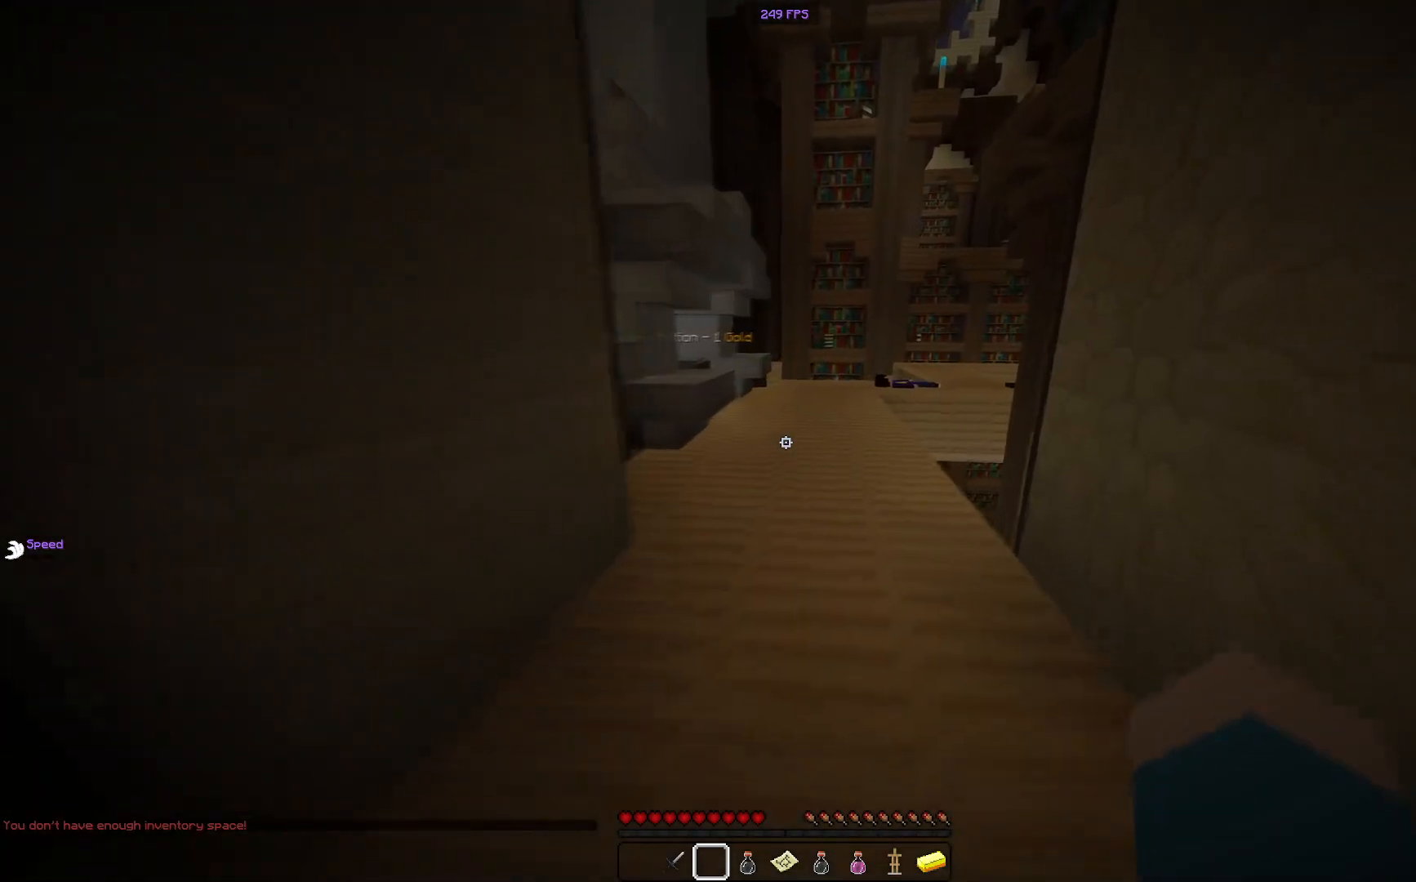
{"keys": ["a", "w"], "mouse": [], "events": [[134, "d", "up"], [451, "a", "down"]]}
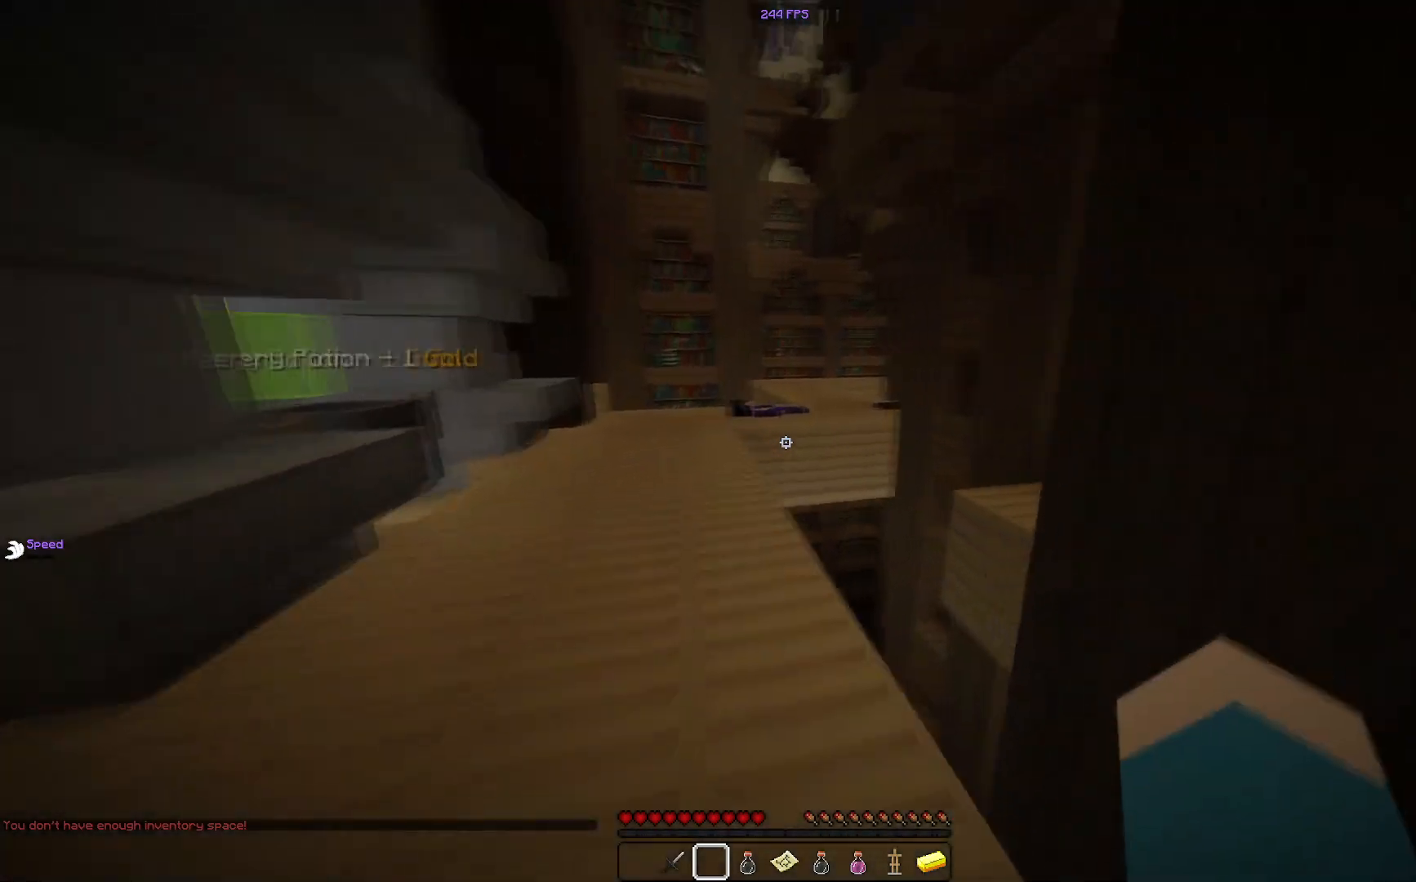
{"keys": ["a", "w"], "mouse": [], "events": []}
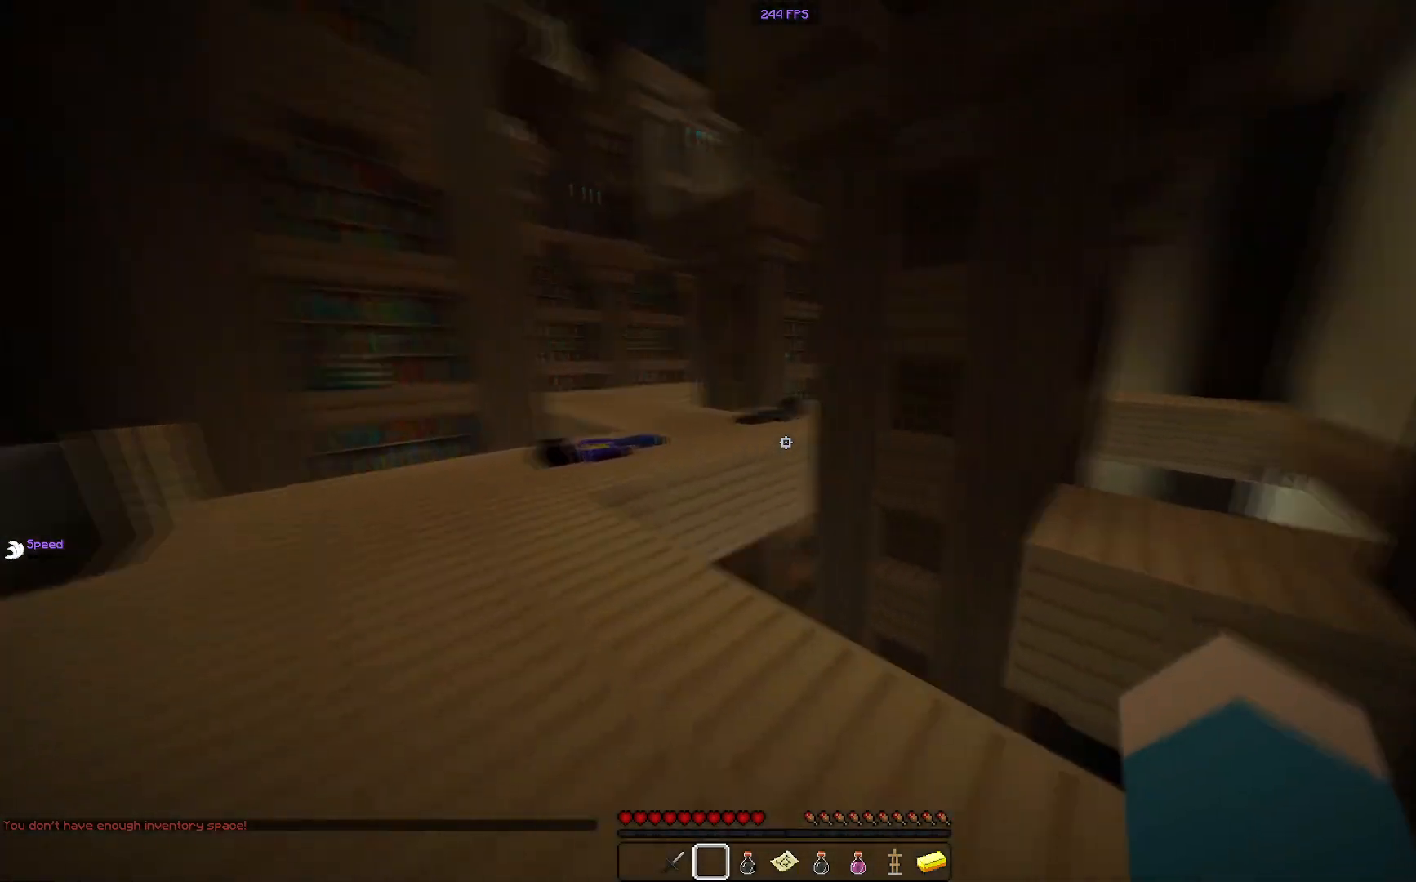
{"keys": ["a", "w"], "mouse": [], "events": []}
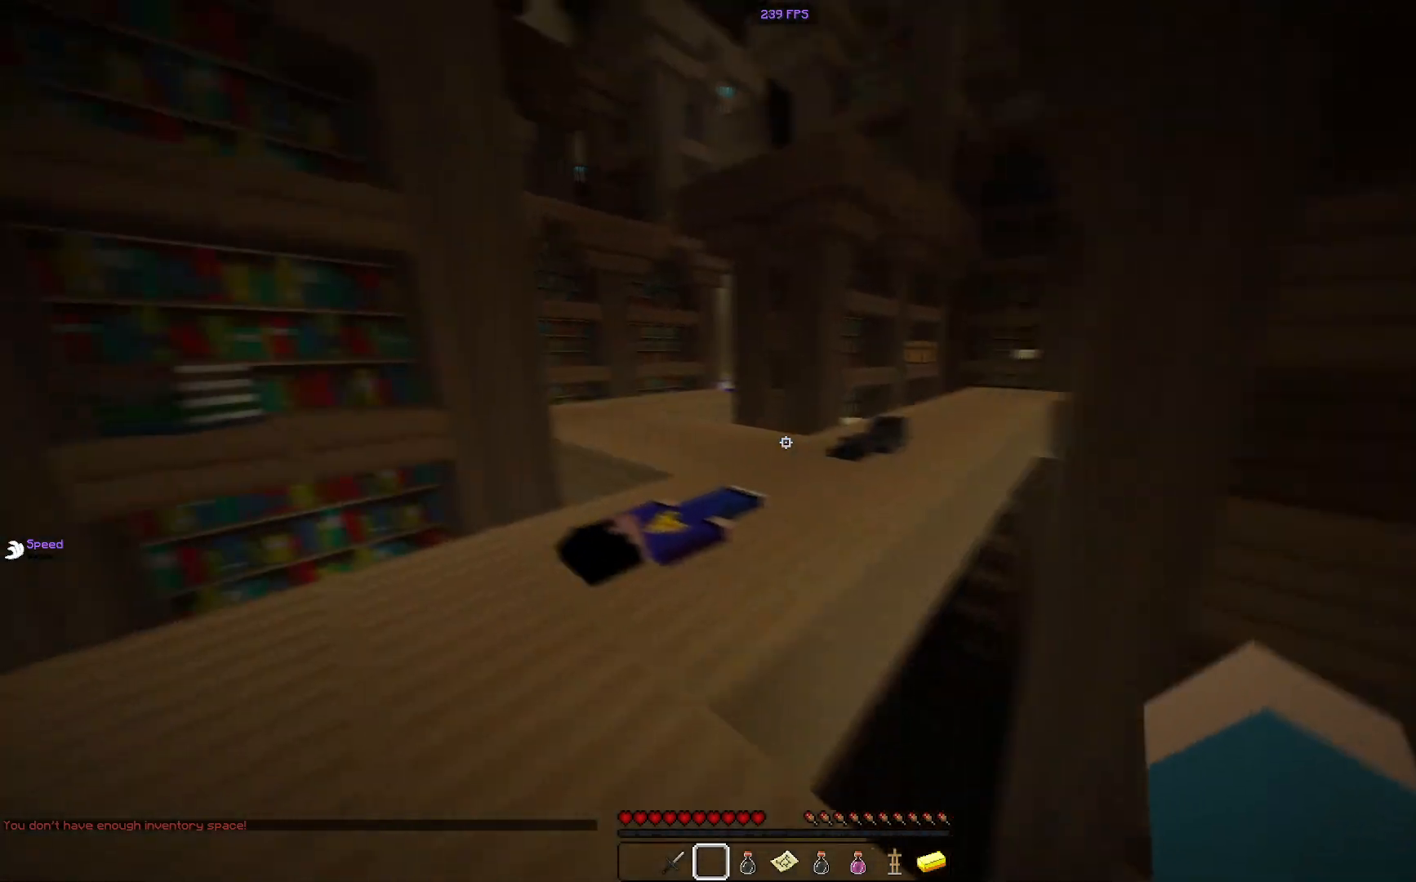
{"keys": ["d", "w"], "mouse": [], "events": [[100, "a", "up"], [150, "d", "down"]]}
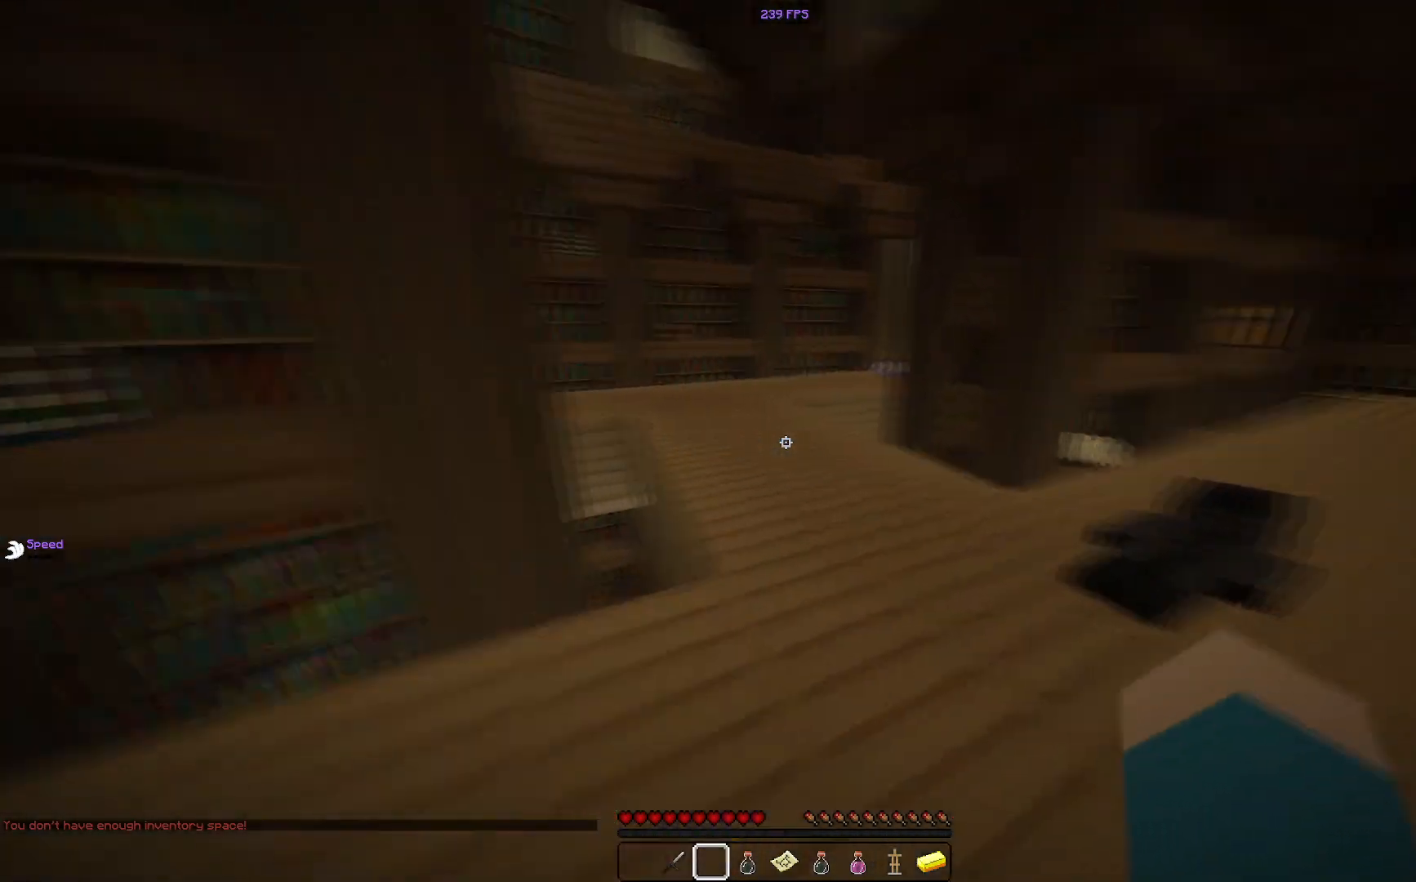
{"keys": ["a", "w"], "mouse": [], "events": [[101, "a", "down"], [184, "d", "up"]]}
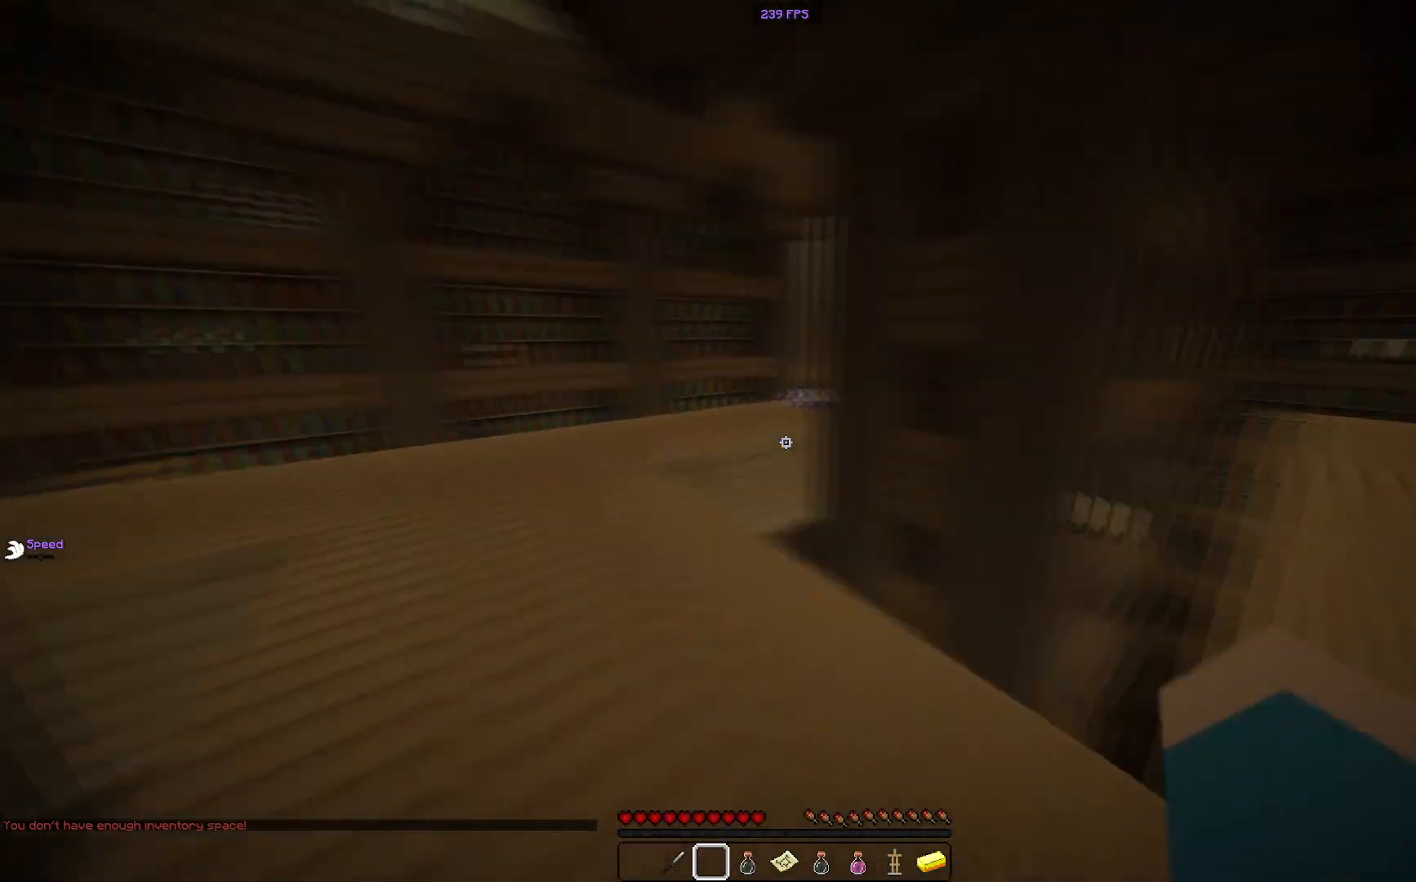
{"keys": ["d", "w"], "mouse": [], "events": [[83, "d", "down"], [167, "a", "up"]]}
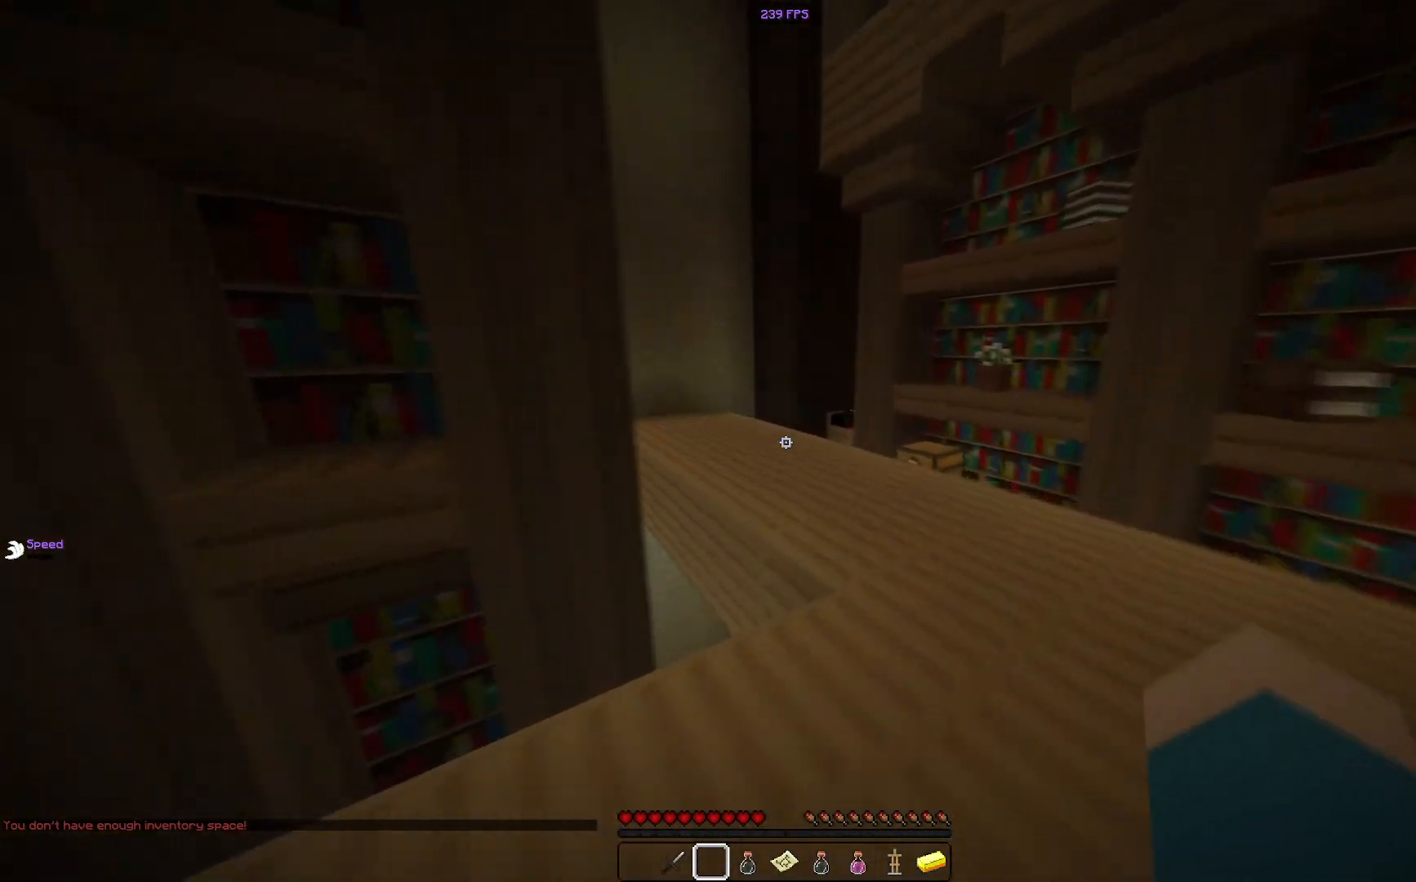
{"keys": ["a", "w"], "mouse": [], "events": [[234, "d", "up"], [468, "a", "down"]]}
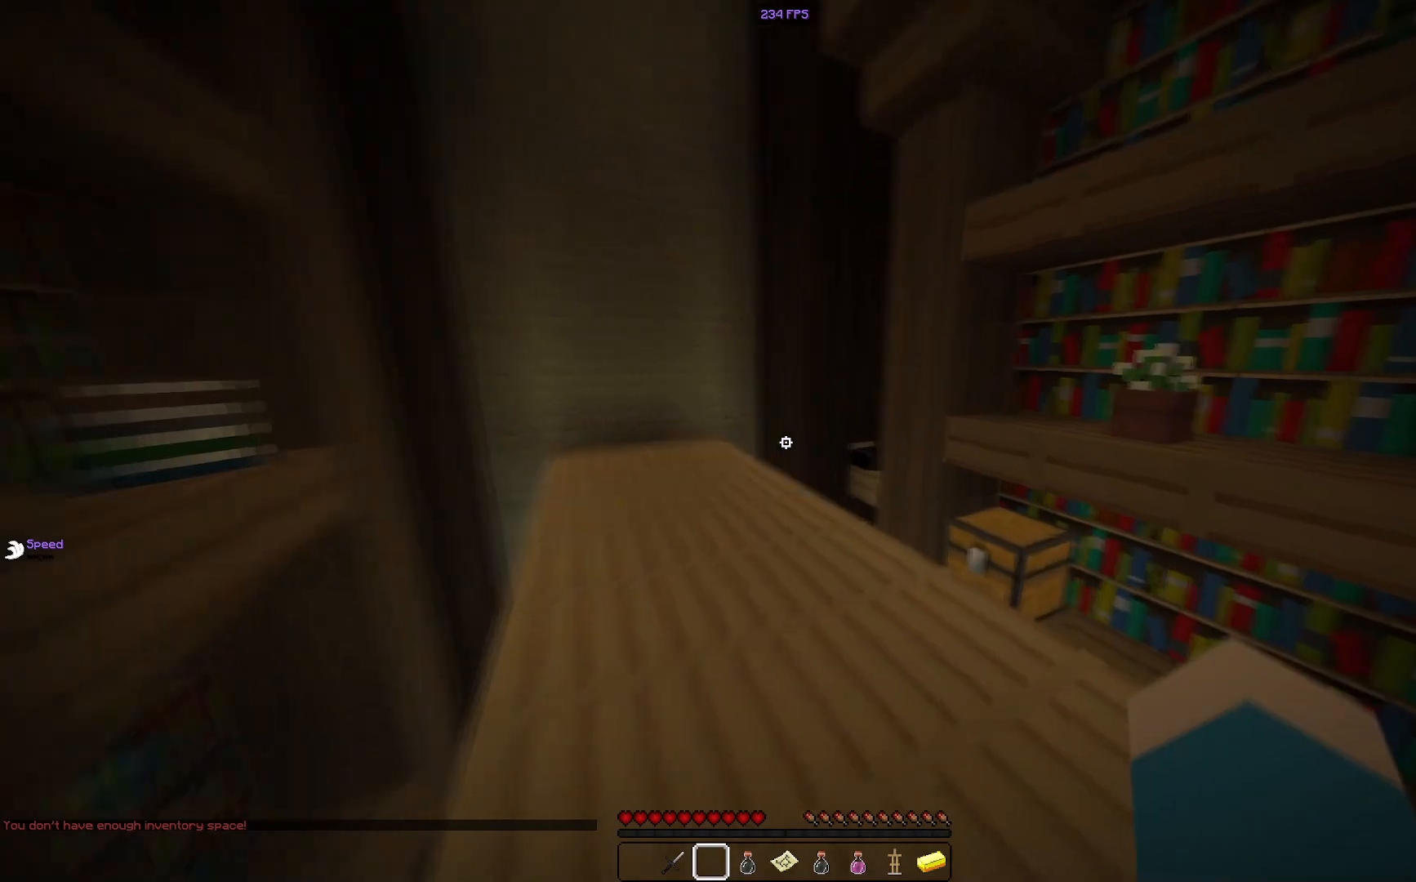
{"keys": ["a", "w"], "mouse": [], "events": []}
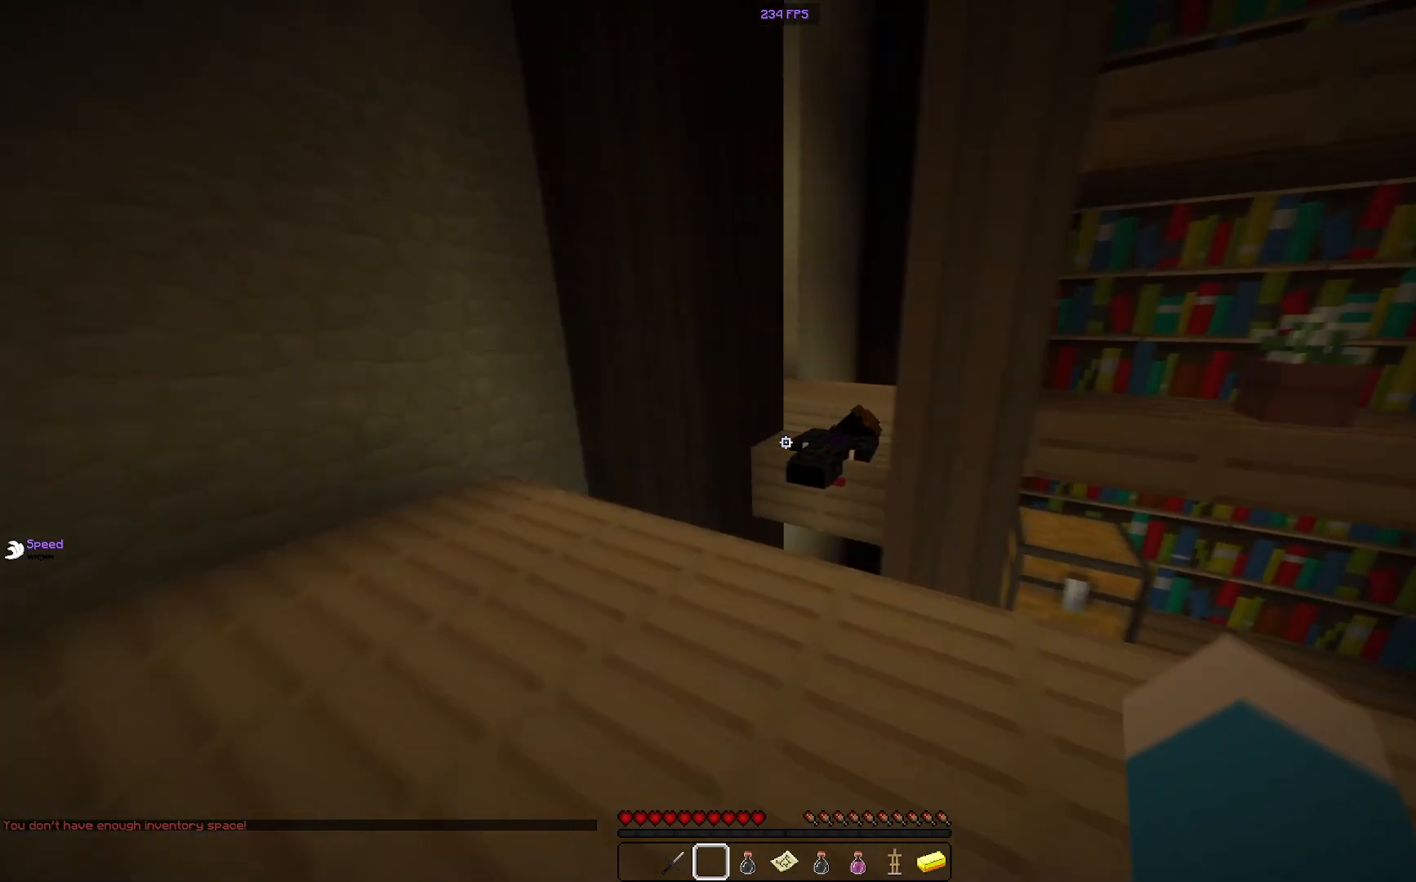
{"keys": ["d", "w"], "mouse": [], "events": [[50, "a", "up"], [267, "space", "down"], [484, "d", "down"], [501, "space", "up"]]}
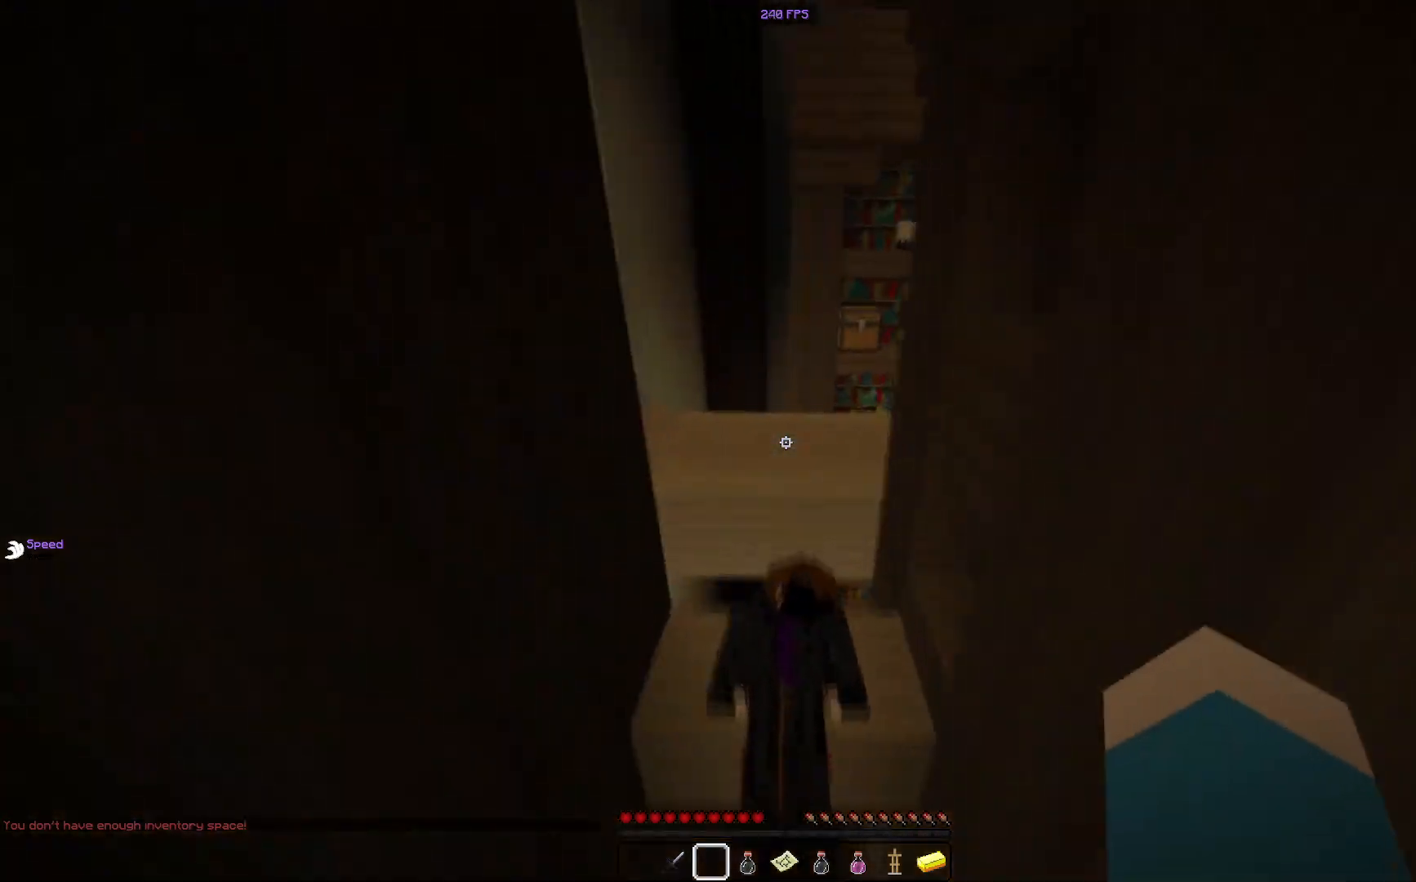
{"keys": ["a", "space", "w"], "mouse": [], "events": [[167, "d", "up"], [267, "space", "down"], [317, "a", "down"]]}
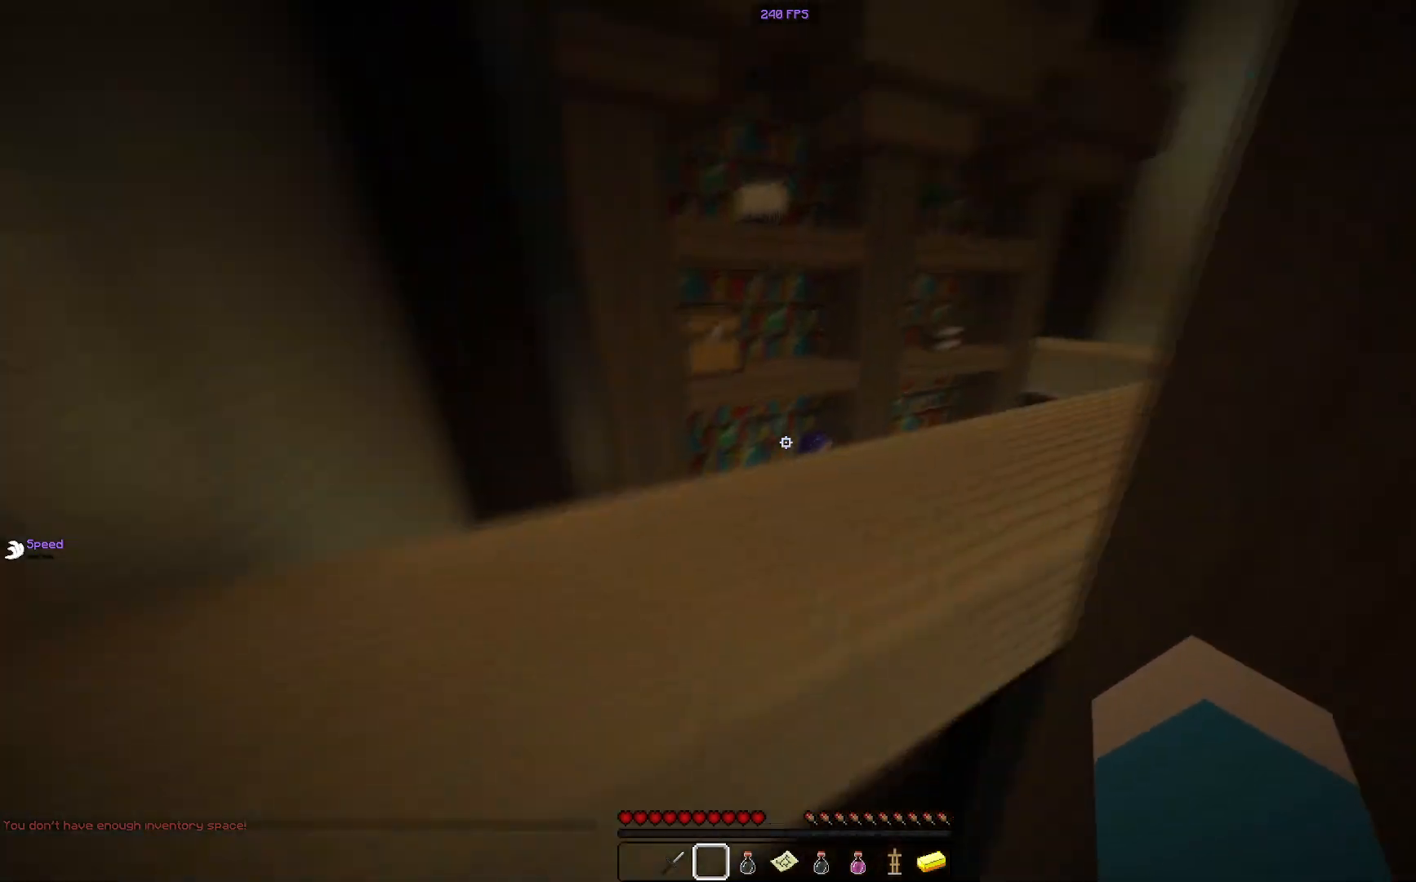
{"keys": ["a", "s"], "mouse": [], "events": [[50, "w", "up"], [101, "space", "up"], [134, "s", "down"]]}
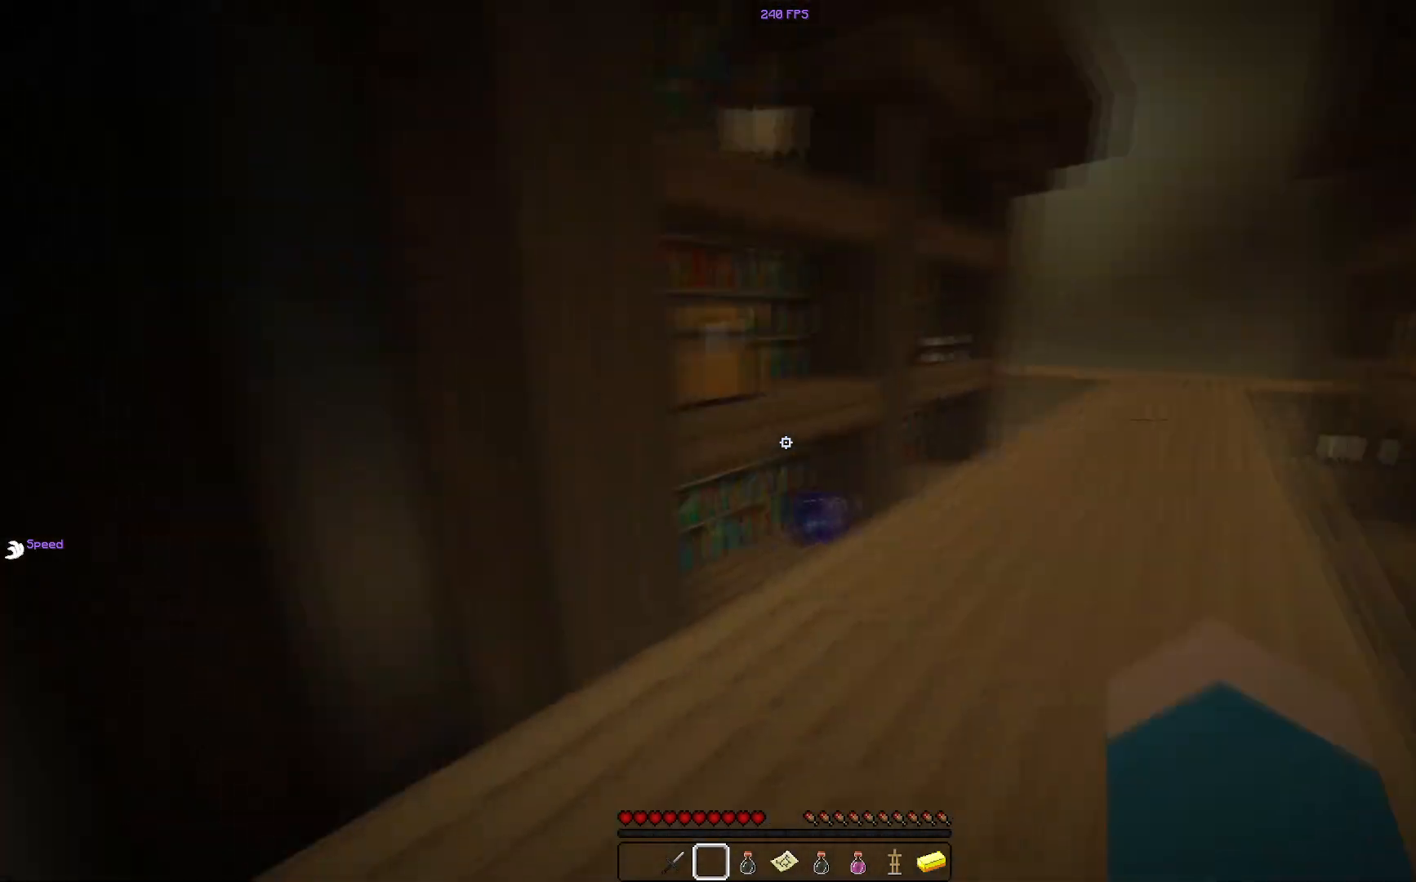
{"keys": ["w"], "mouse": [], "events": [[133, "s", "up"], [183, "w", "down"], [500, "a", "up"]]}
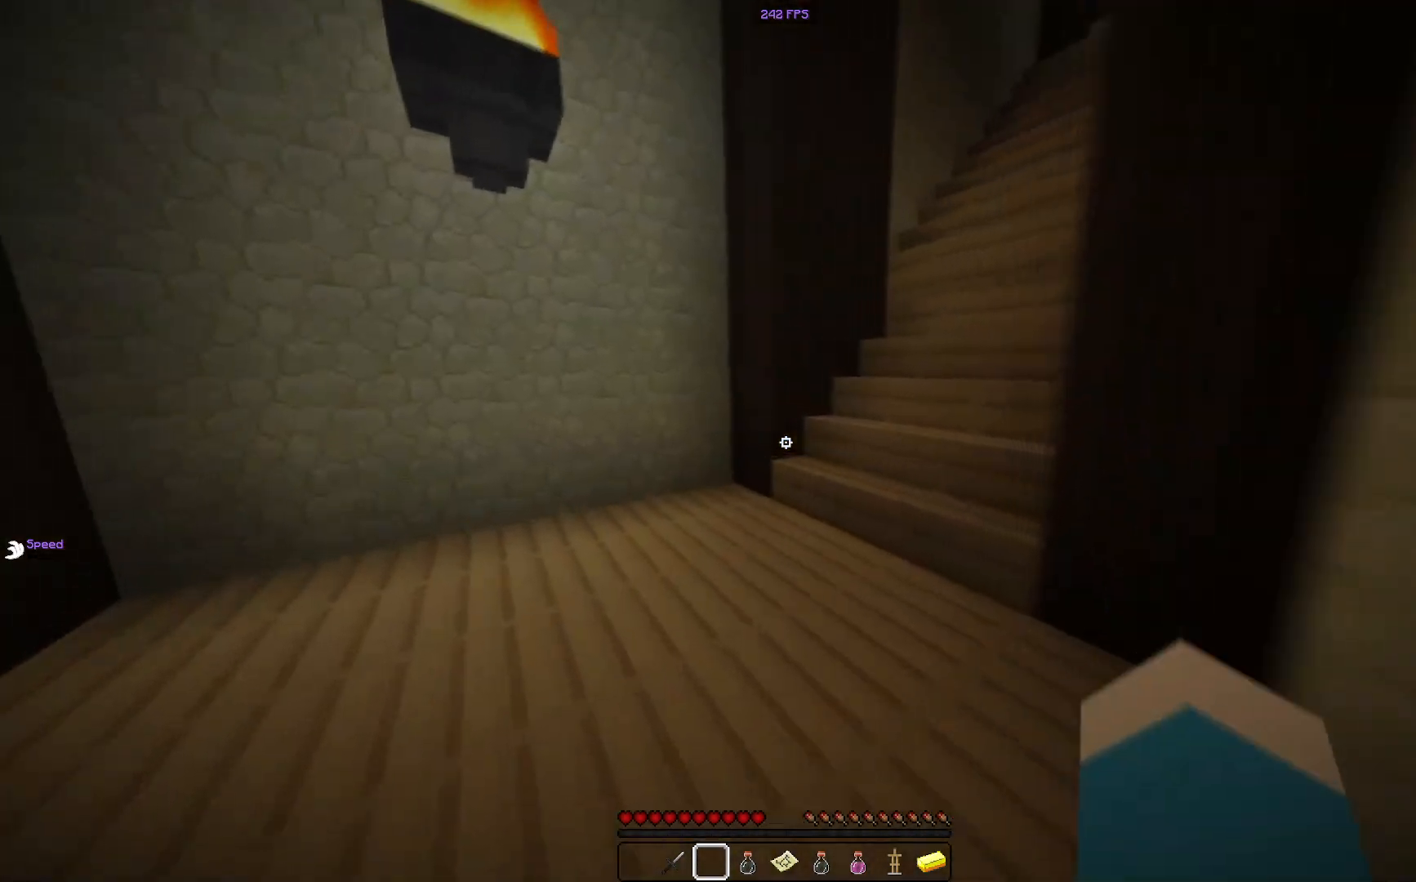
{"keys": ["d", "w"], "mouse": [], "events": [[101, "d", "down"]]}
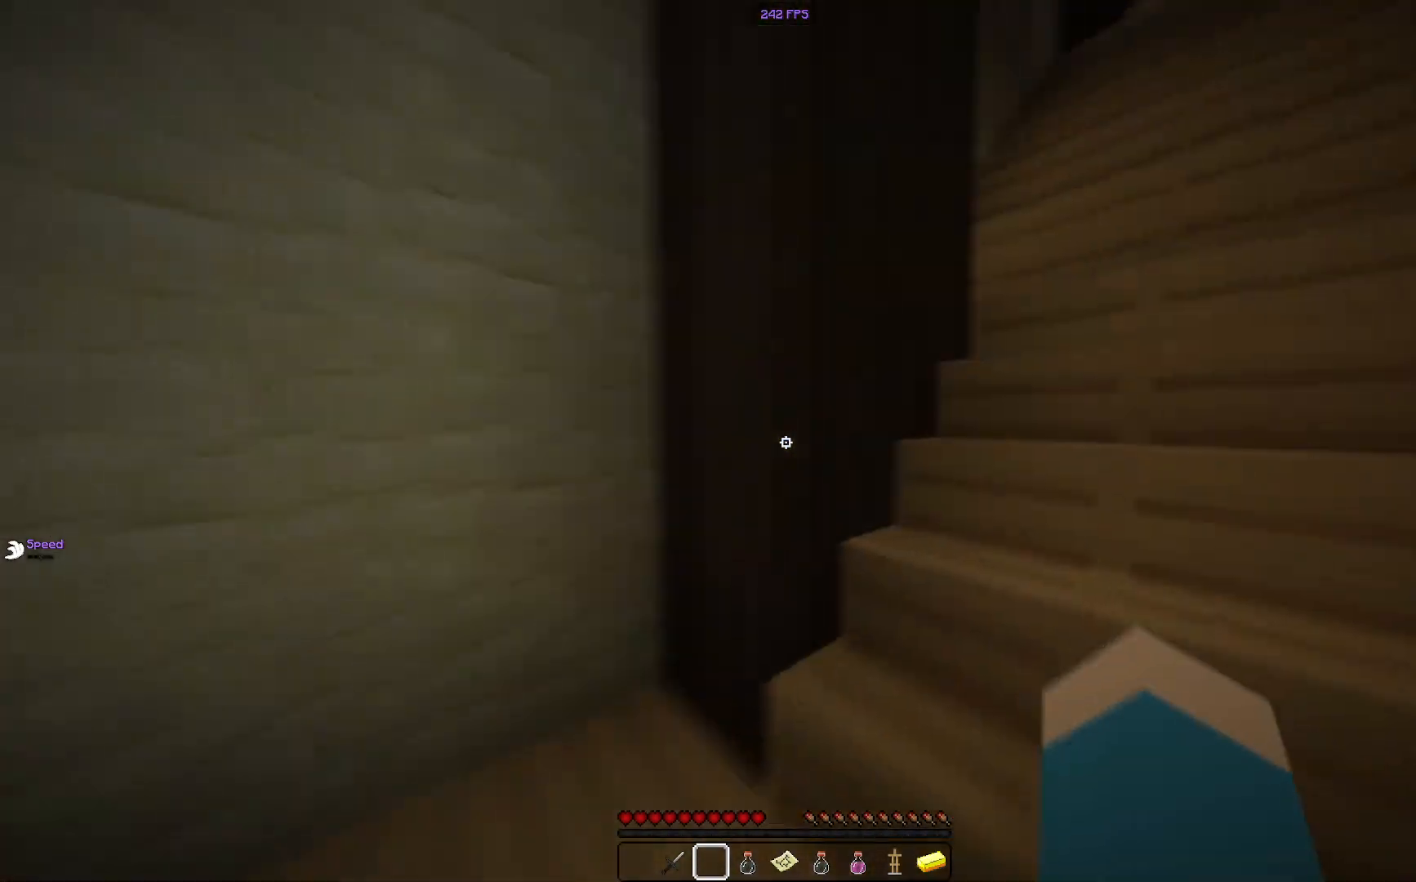
{"keys": ["w"], "mouse": [], "events": [[317, "d", "up"]]}
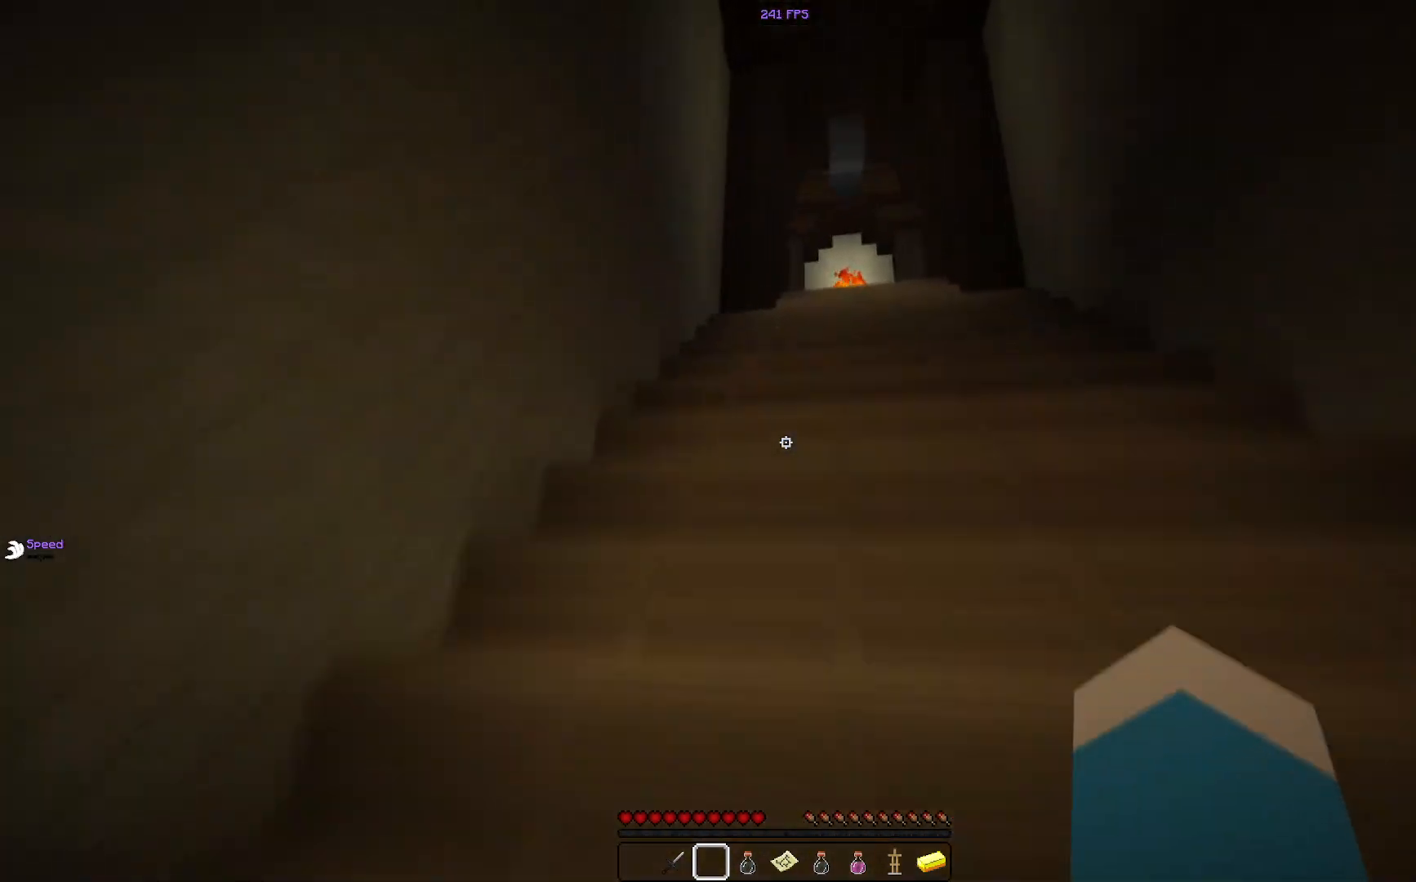
{"keys": ["w"], "mouse": [], "events": []}
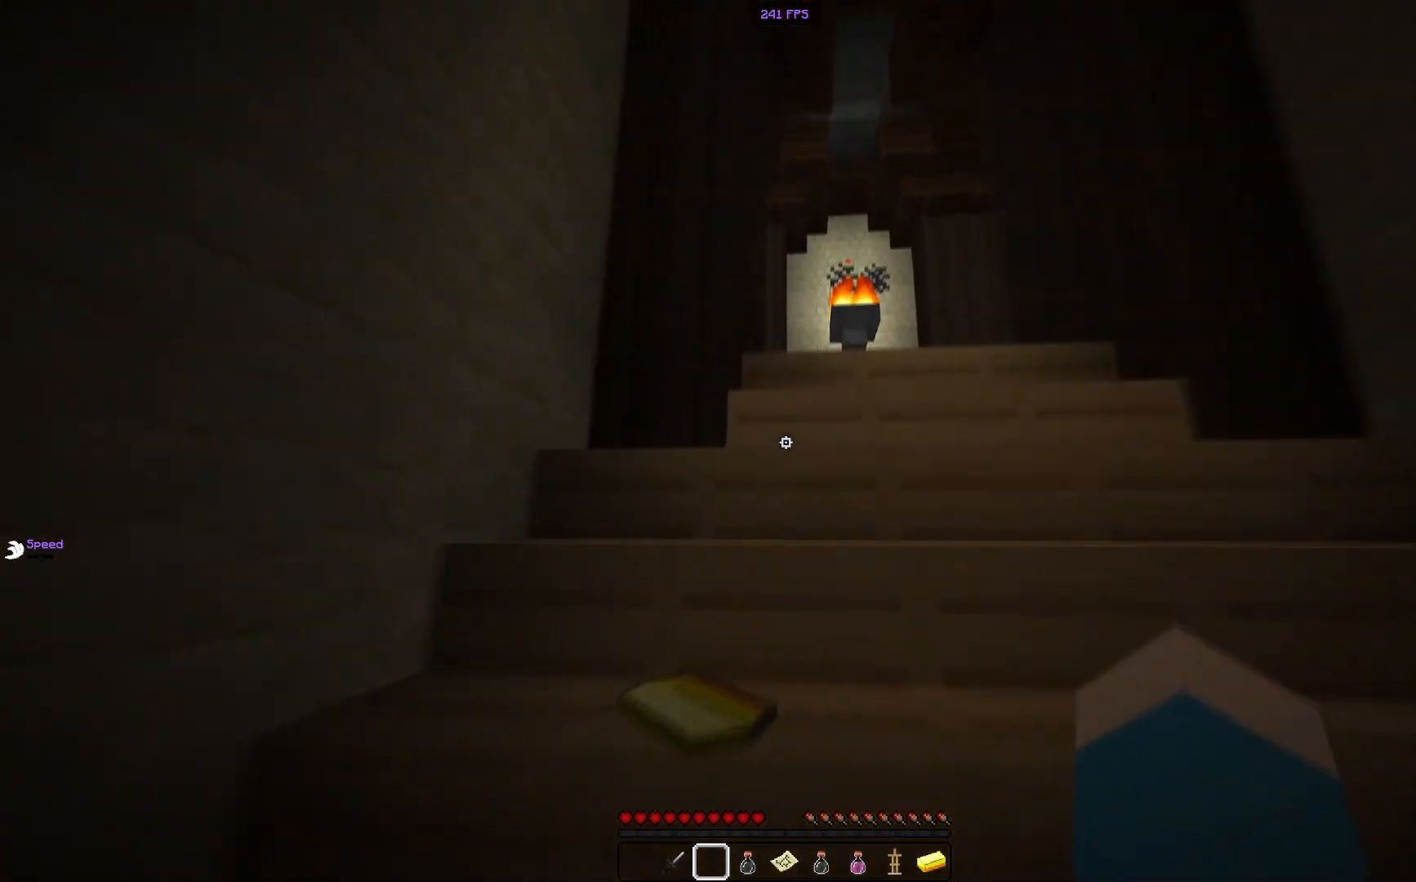
{"keys": ["d", "w"], "mouse": [], "events": [[133, "d", "down"]]}
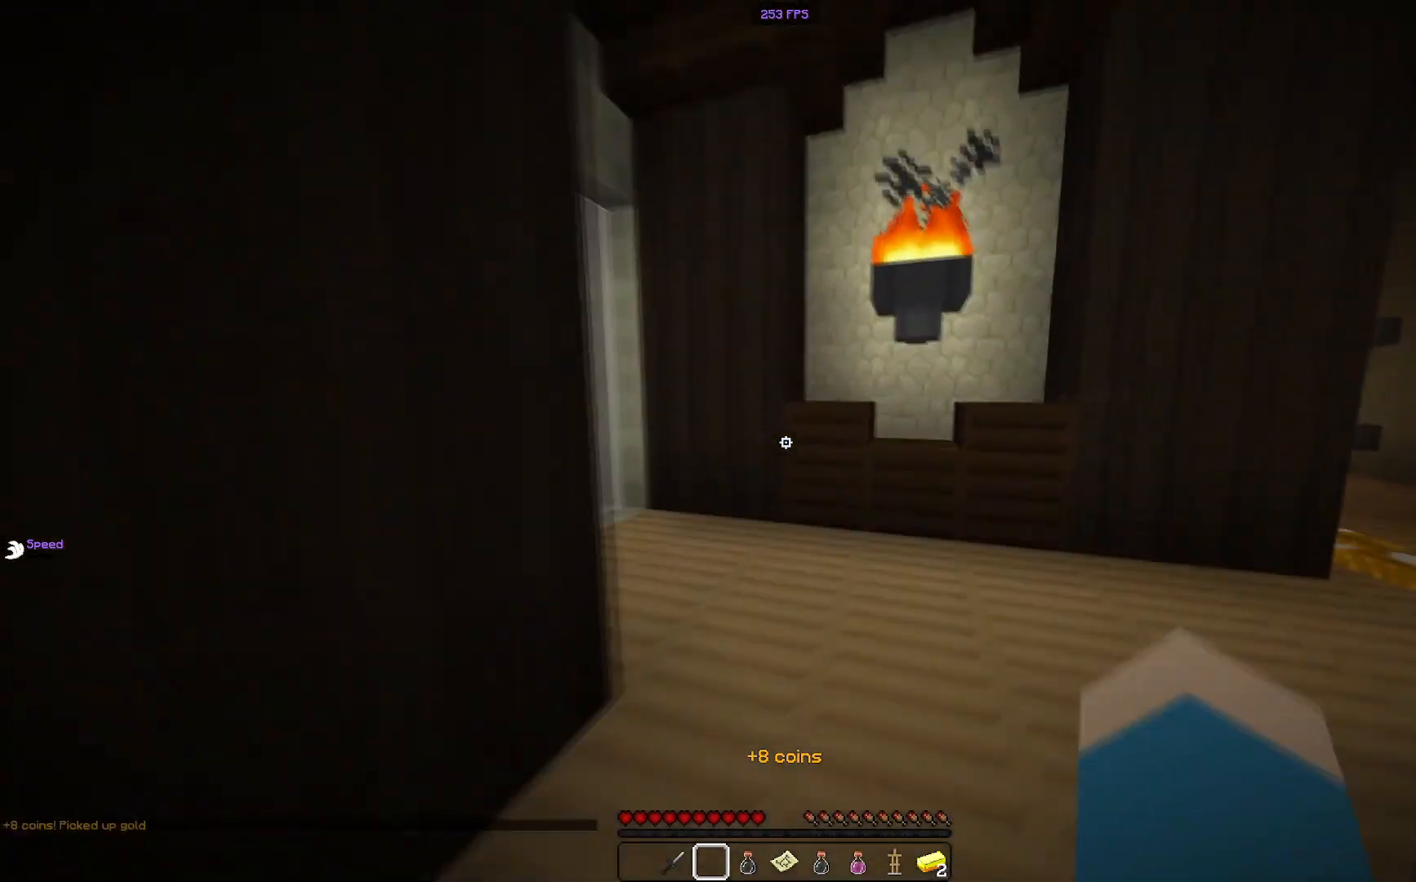
{"keys": ["d", "w"], "mouse": [], "events": [[101, "d", "up"], [284, "d", "down"]]}
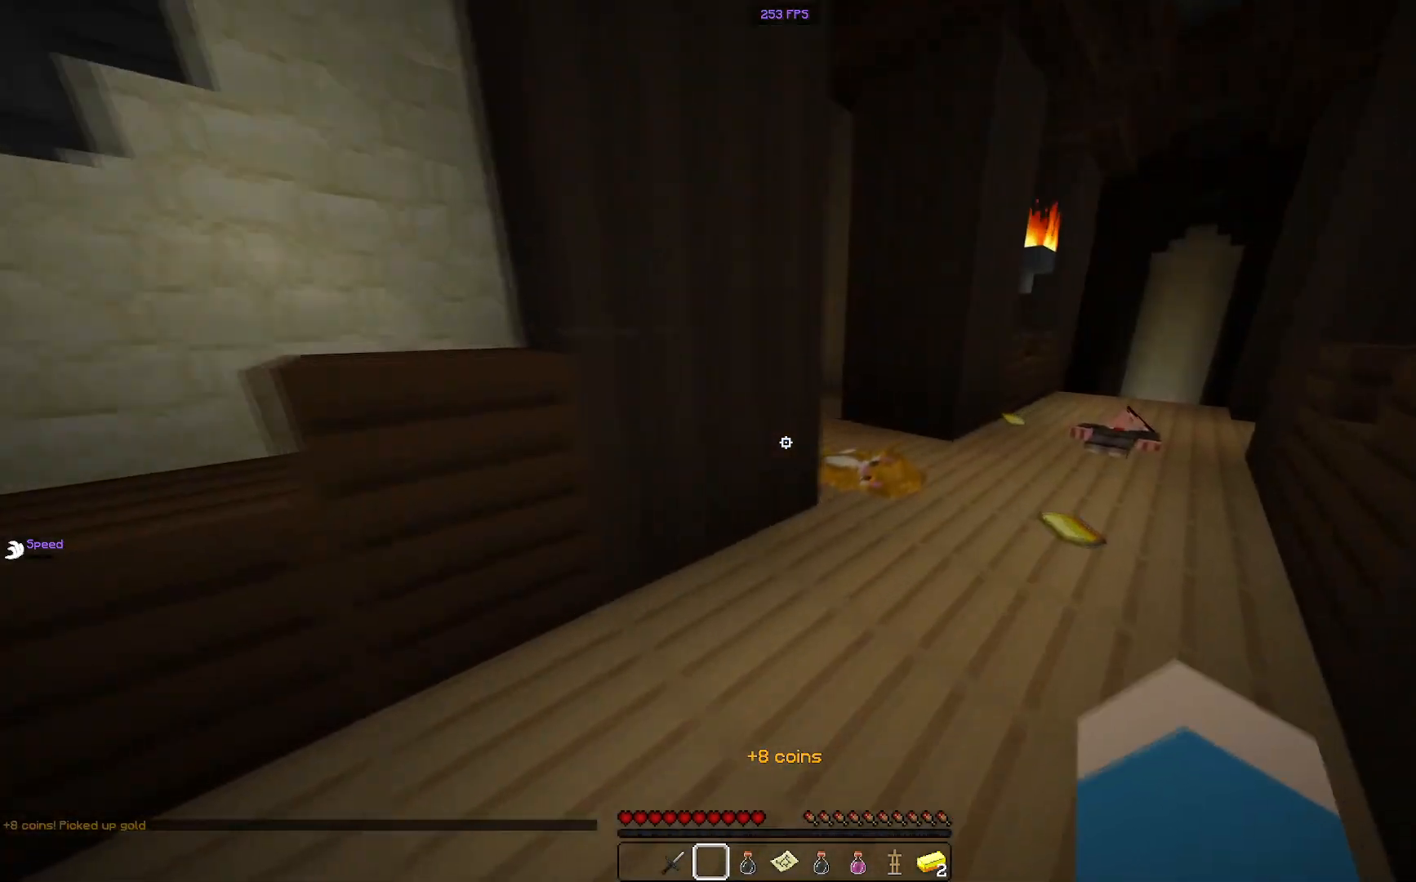
{"keys": ["d", "w"], "mouse": [], "events": []}
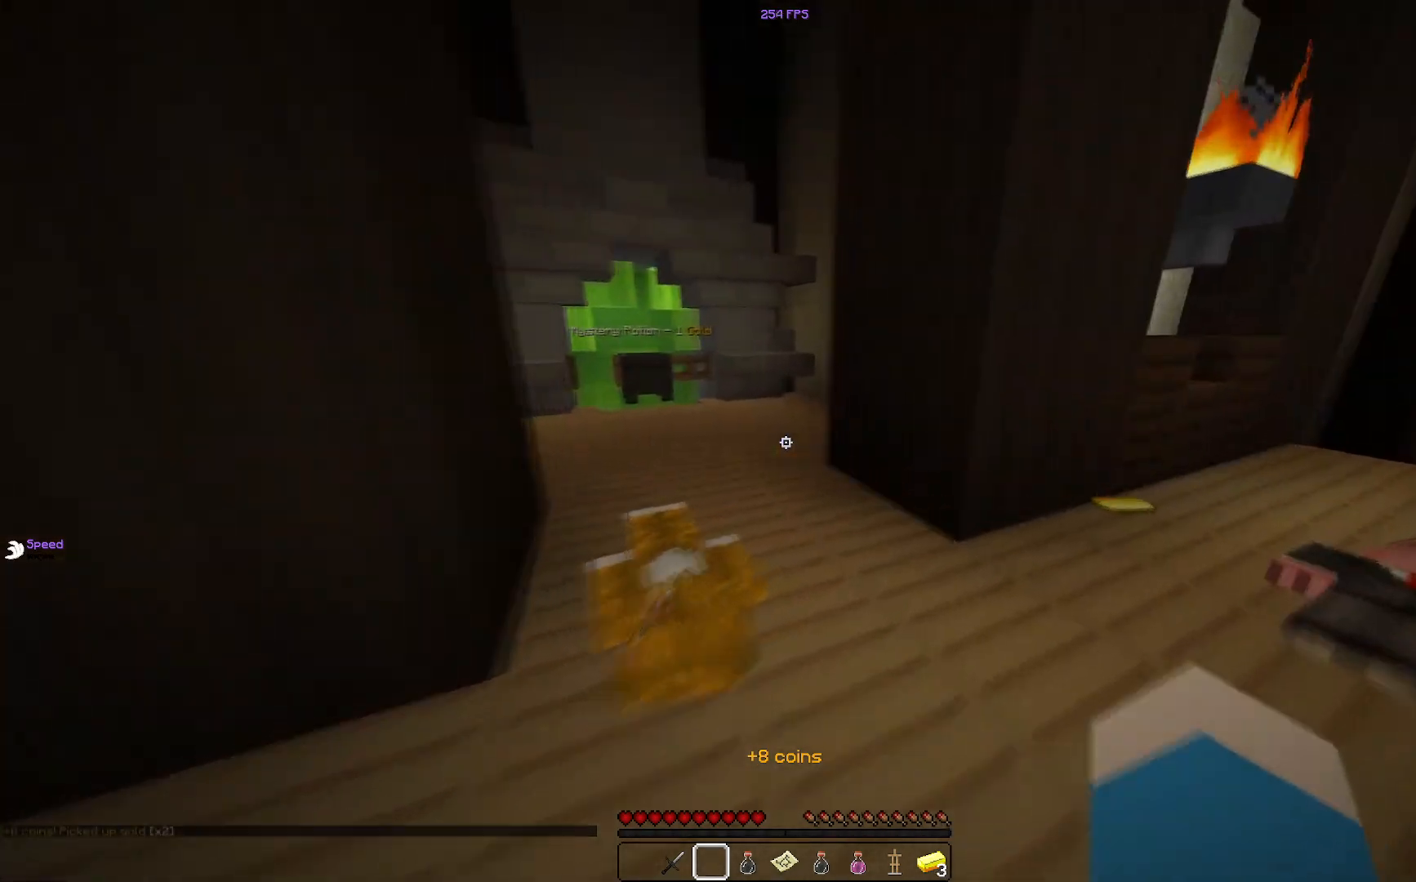
{"keys": ["d", "w"], "mouse": [], "events": []}
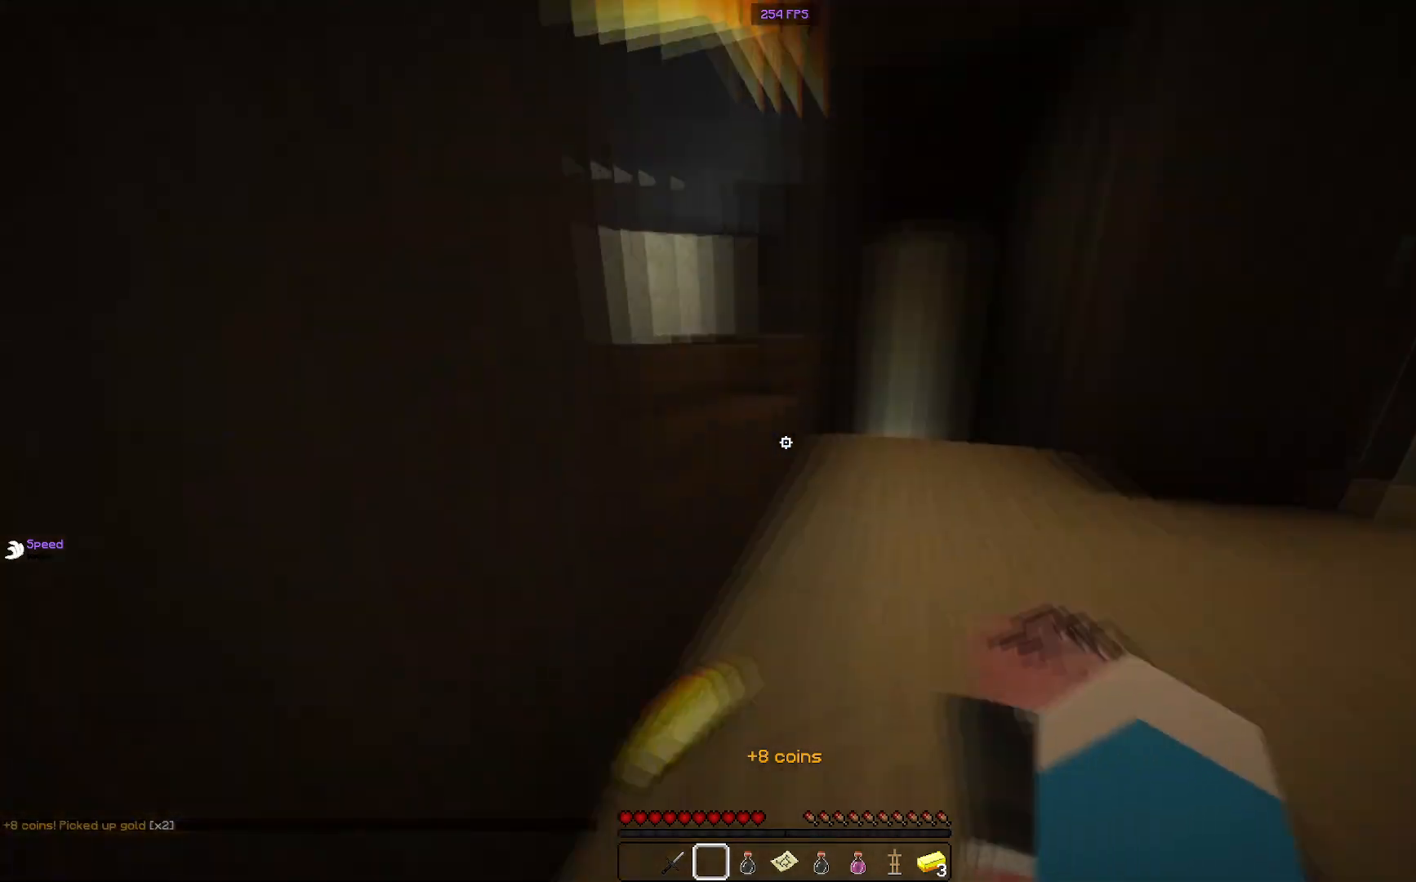
{"keys": [], "mouse": [], "events": [[117, "d", "up"], [133, "w", "up"]]}
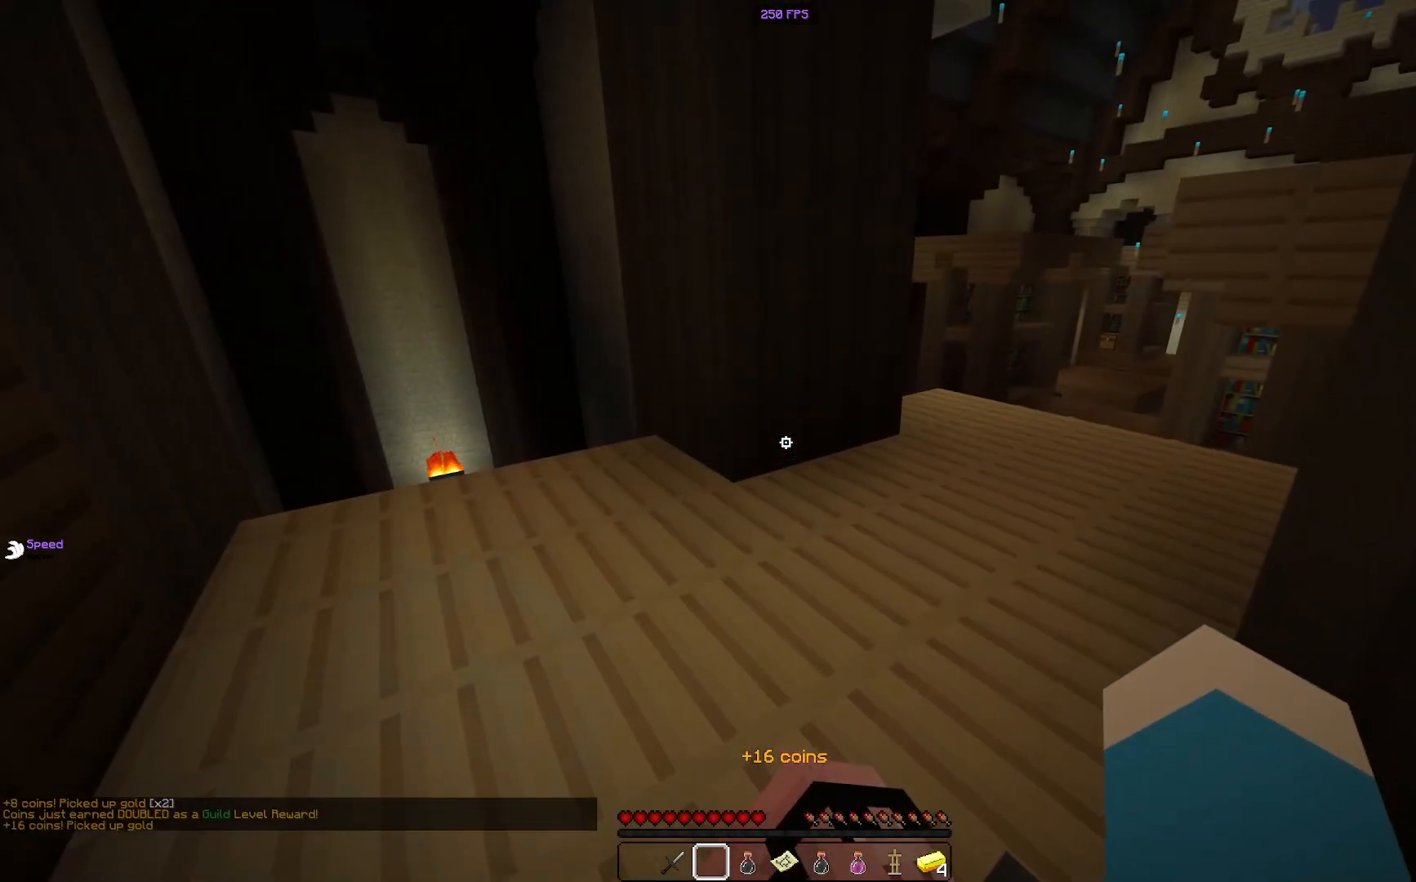
{"keys": [], "mouse": [], "events": []}
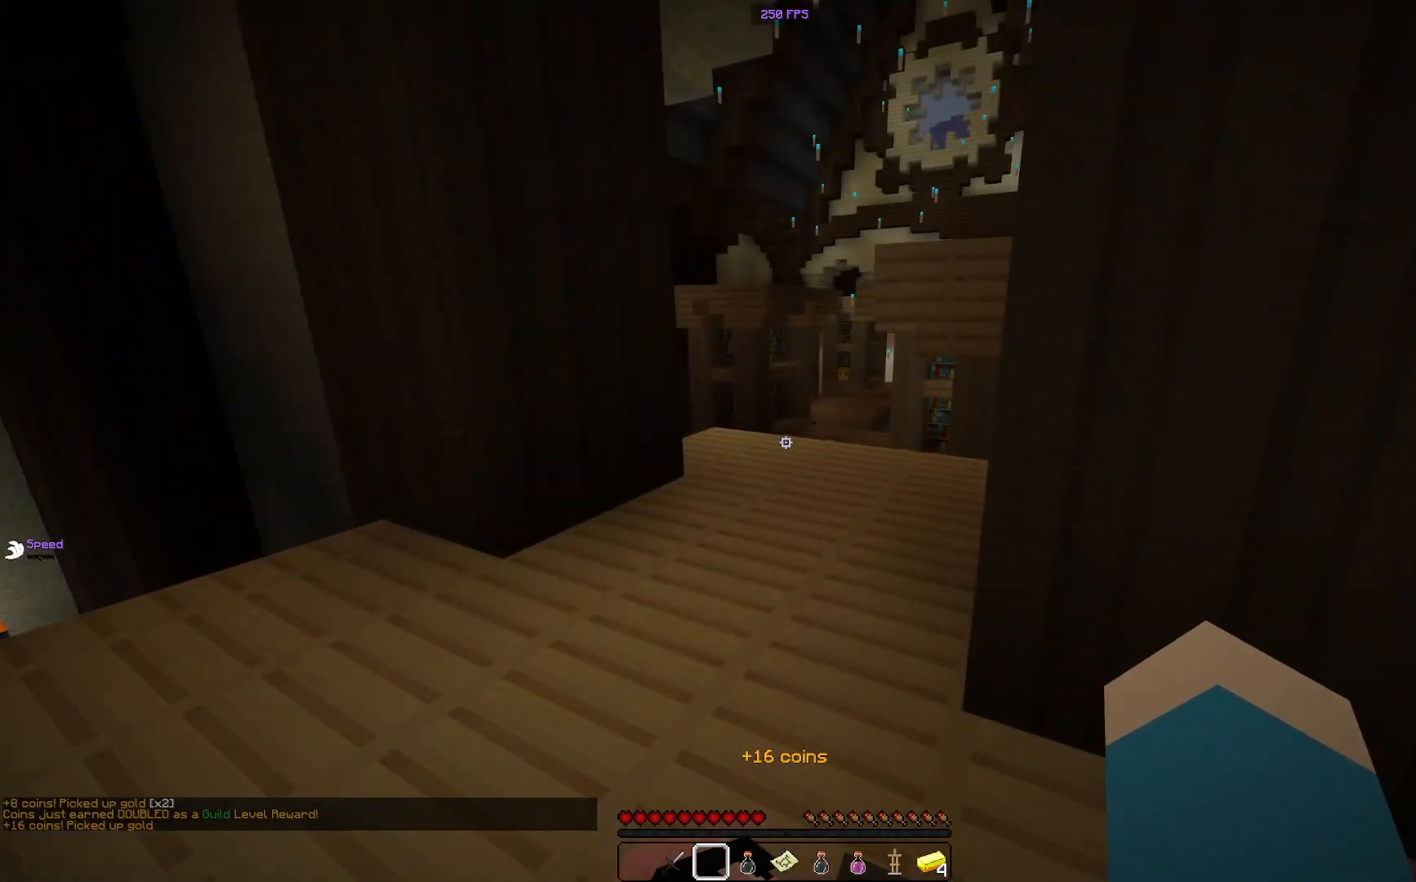
{"keys": ["w"], "mouse": [], "events": [[133, "w", "down"], [167, "a", "down"], [434, "a", "up"]]}